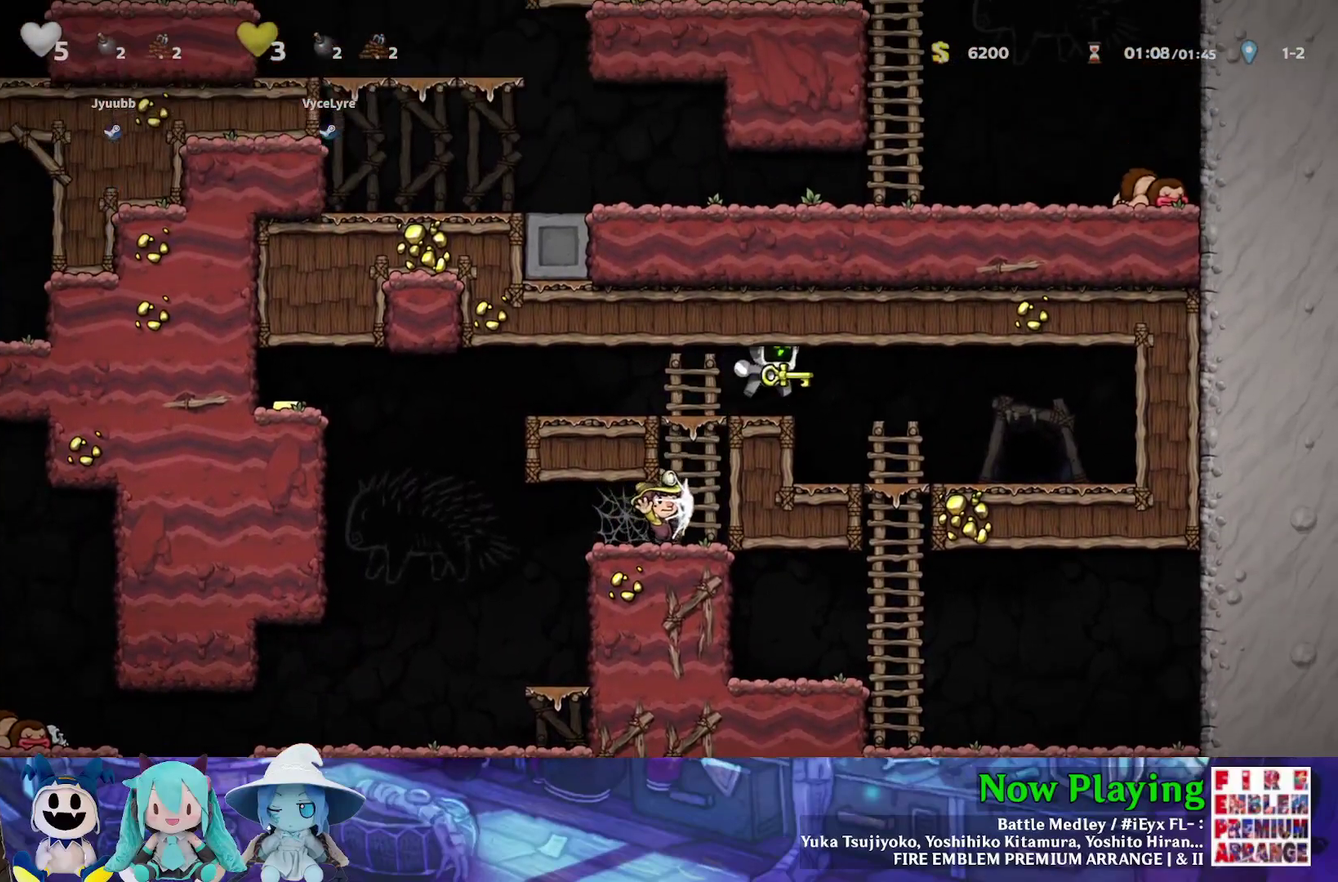
Gameplay with a controller (Nintendo layout); each line is a JSON object with the inputs held at the frame after it (dt_ms = milliseconds from this image to that frame). "events" lists button and stick changes between this image and that frame as [ms after this image, input, new state], when the widget could be followed in between. Not read: L3 R3.
{"dt_ms": 400, "buttons": ["Y", "DPAD_RIGHT"], "left_stick": "center", "right_stick": "center", "events": [[83, "B", "up"]]}
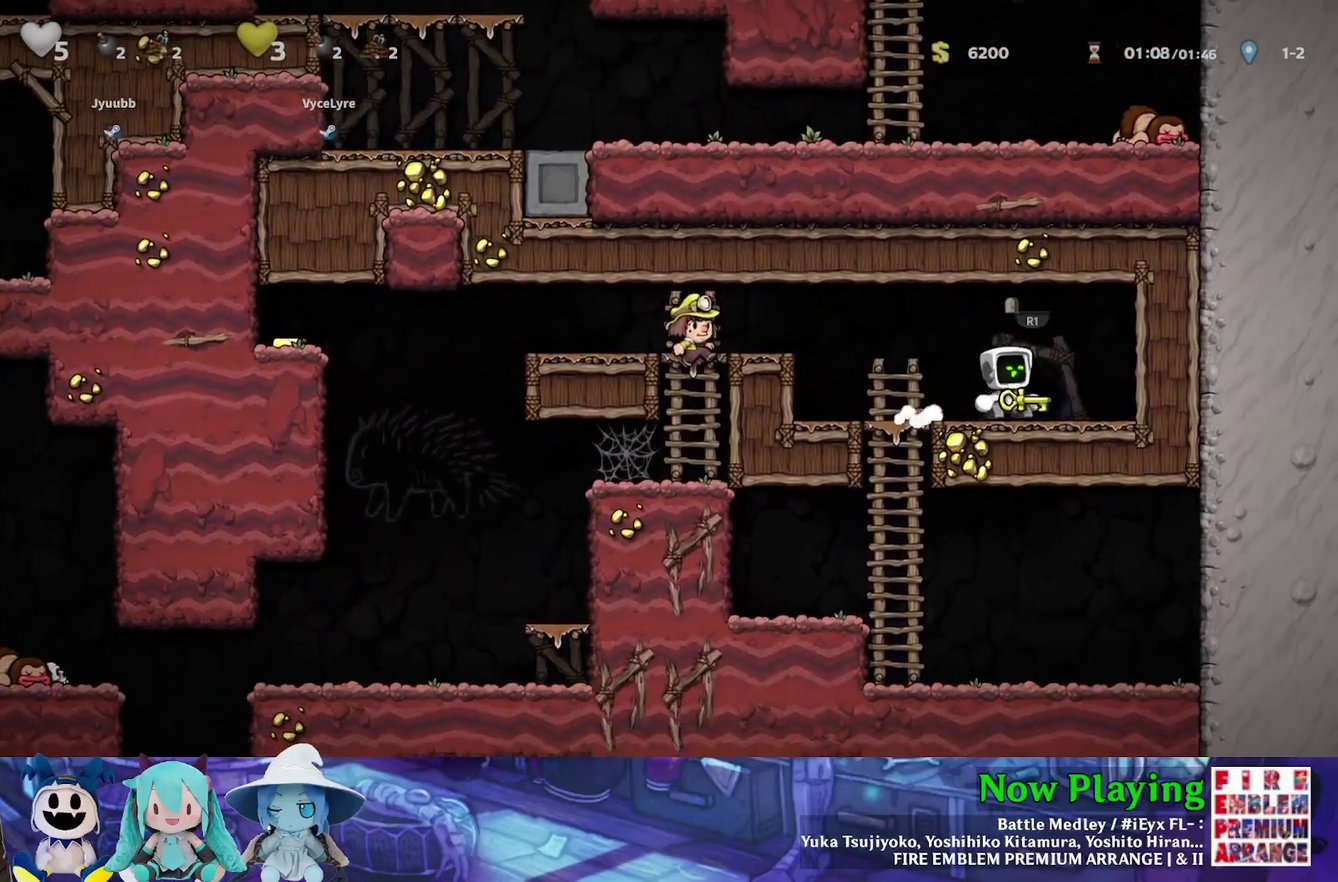
{"dt_ms": 500, "buttons": ["DPAD_LEFT"], "left_stick": "center", "right_stick": "center", "events": [[17, "DPAD_RIGHT", "up"], [17, "Y", "up"], [117, "R1", "down"], [200, "R1", "up"], [483, "DPAD_LEFT", "down"]]}
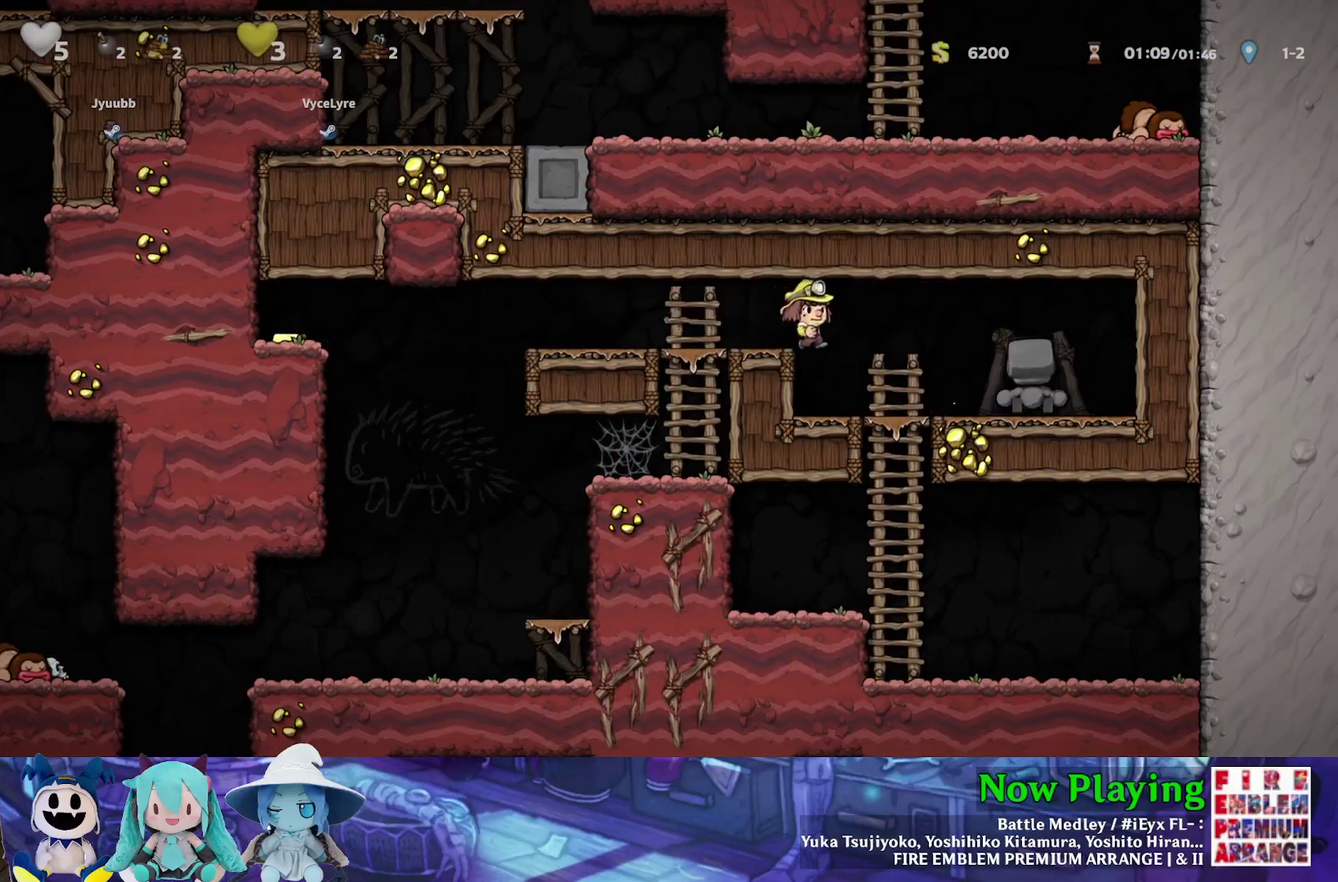
{"dt_ms": 300, "buttons": [], "left_stick": "center", "right_stick": "center", "events": [[217, "DPAD_LEFT", "up"]]}
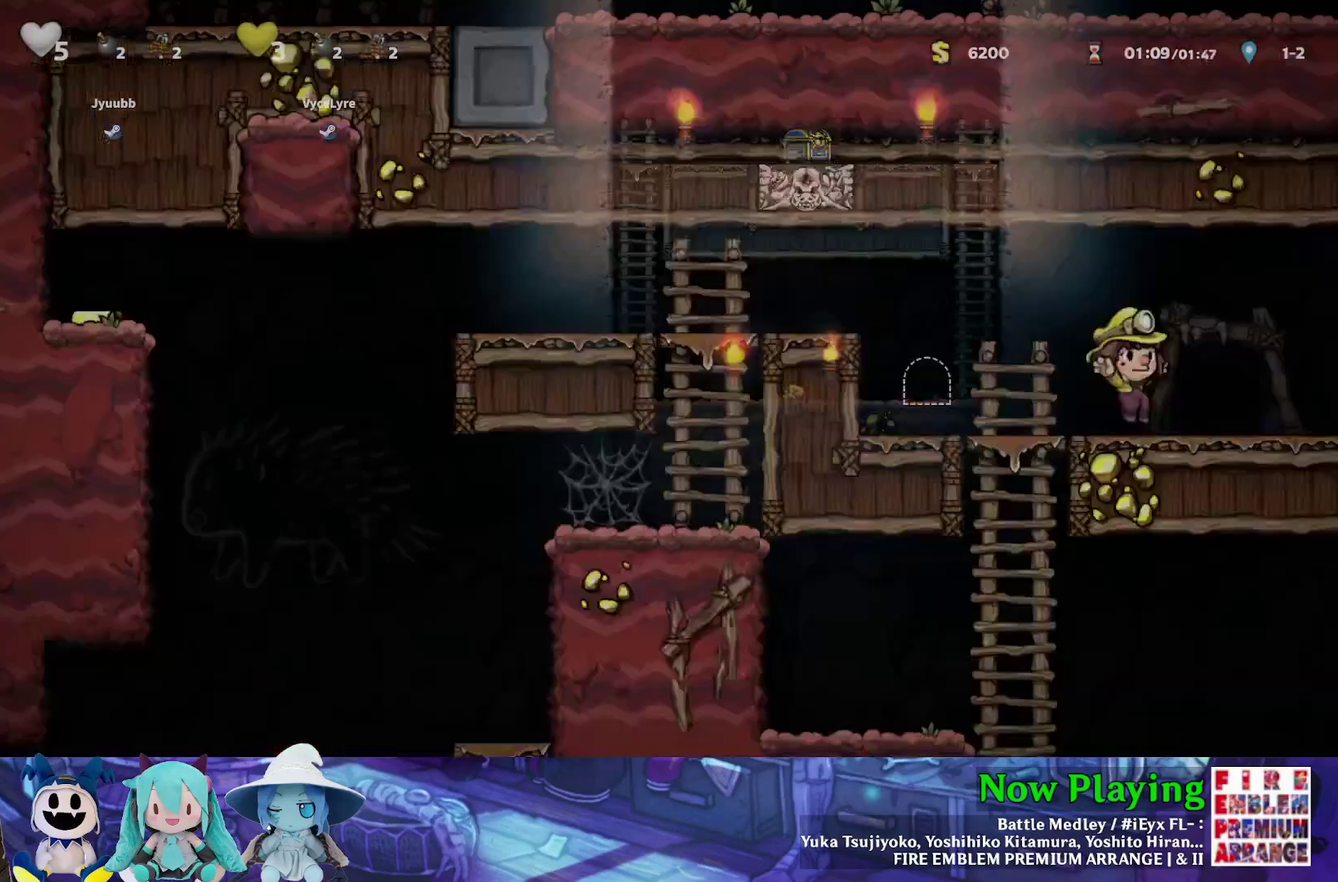
{"dt_ms": 700, "buttons": ["B", "Y"], "left_stick": "center", "right_stick": "center", "events": [[583, "Y", "down"], [650, "B", "down"]]}
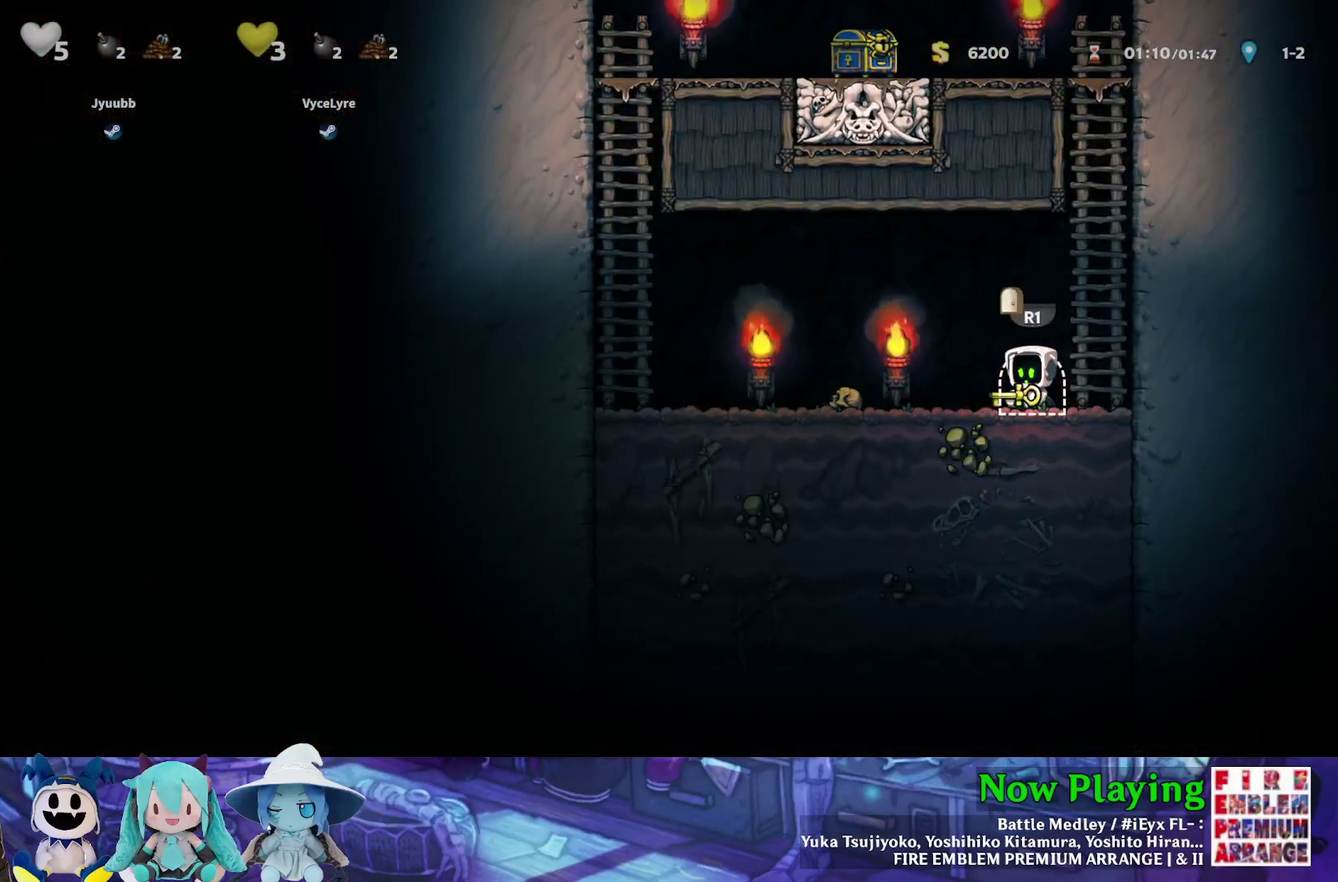
{"dt_ms": 500, "buttons": ["Y", "DPAD_UP"], "left_stick": "center", "right_stick": "center", "events": [[117, "DPAD_RIGHT", "down"], [200, "B", "up"], [200, "DPAD_UP", "down"], [250, "DPAD_RIGHT", "up"], [283, "B", "down"], [467, "B", "up"]]}
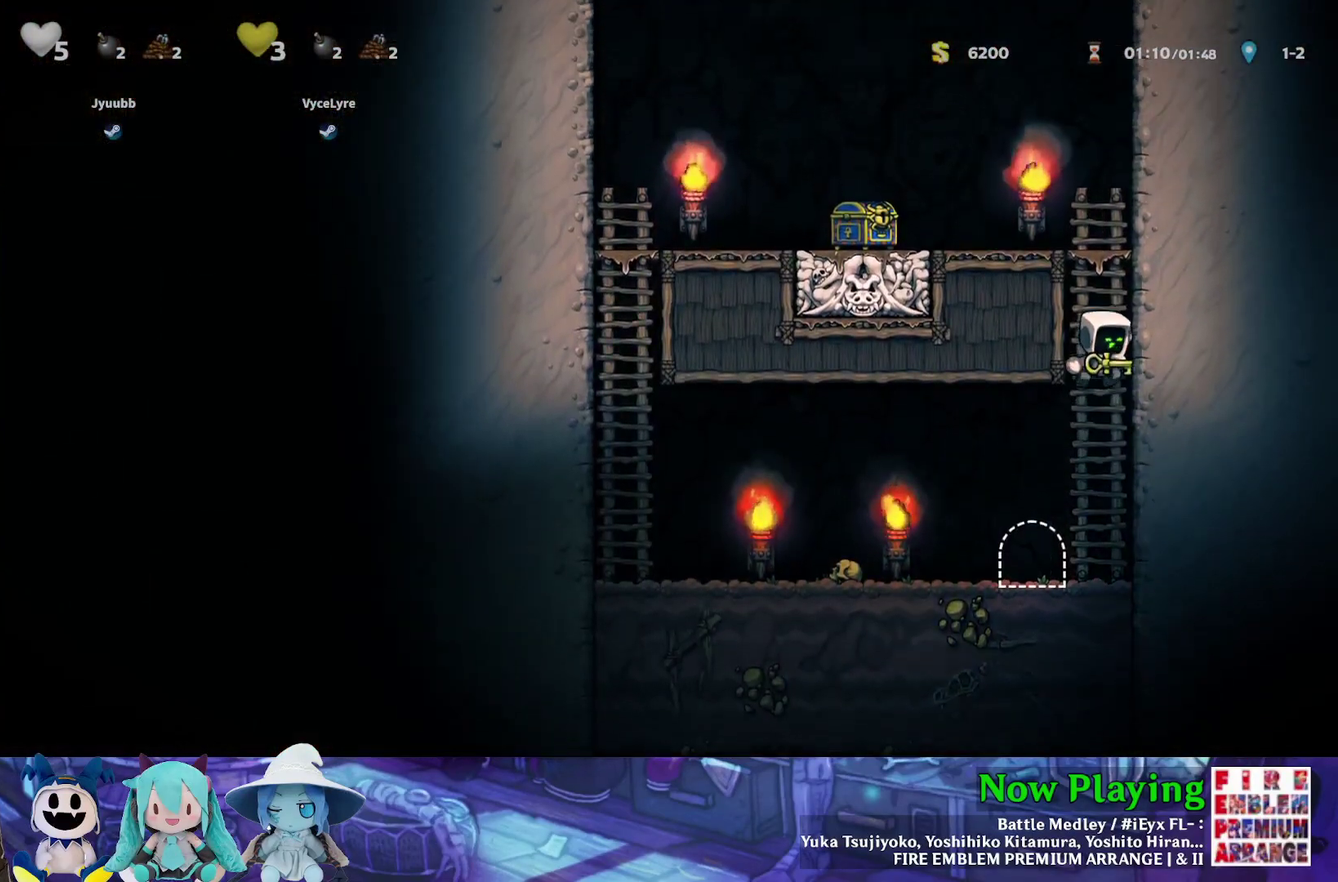
{"dt_ms": 400, "buttons": ["B", "Y", "DPAD_LEFT"], "left_stick": "center", "right_stick": "center", "events": [[67, "B", "down"], [217, "B", "up"], [350, "B", "down"], [350, "DPAD_LEFT", "down"], [383, "DPAD_UP", "up"]]}
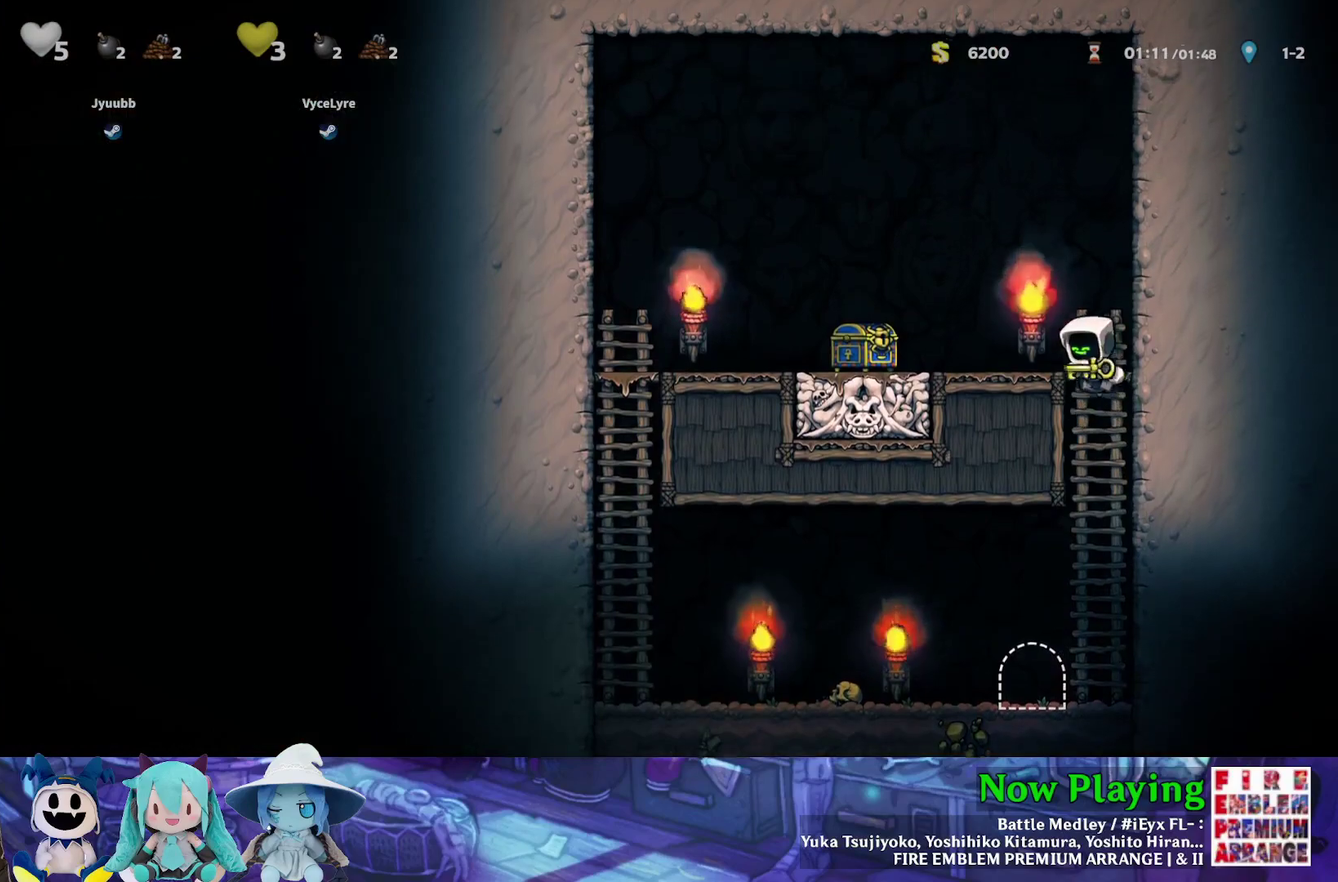
{"dt_ms": 600, "buttons": ["Y"], "left_stick": "center", "right_stick": "center", "events": [[100, "B", "up"], [483, "DPAD_LEFT", "up"]]}
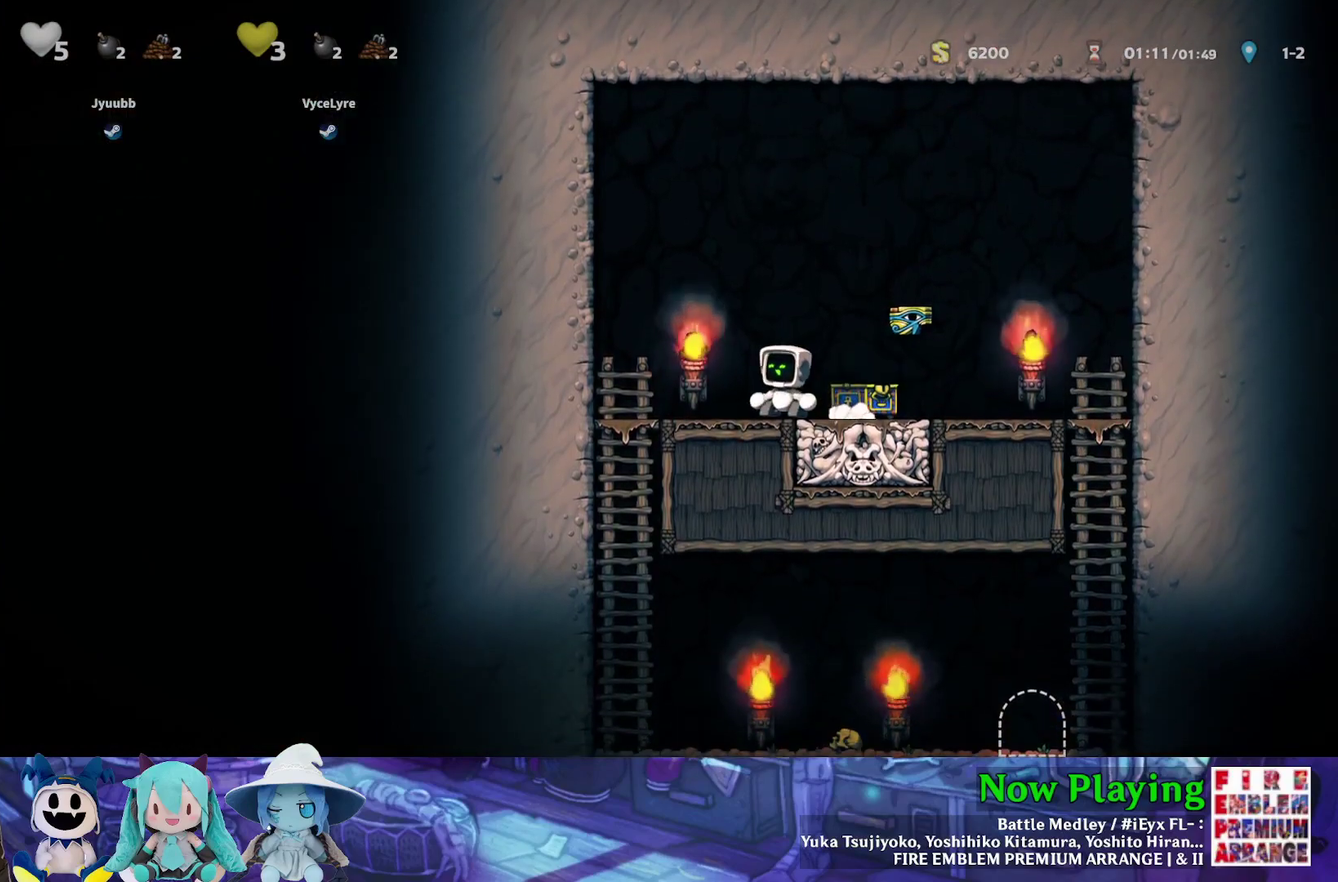
{"dt_ms": 700, "buttons": ["Y", "DPAD_DOWN"], "left_stick": "center", "right_stick": "center", "events": [[67, "DPAD_RIGHT", "down"], [650, "DPAD_DOWN", "down"], [700, "DPAD_RIGHT", "up"]]}
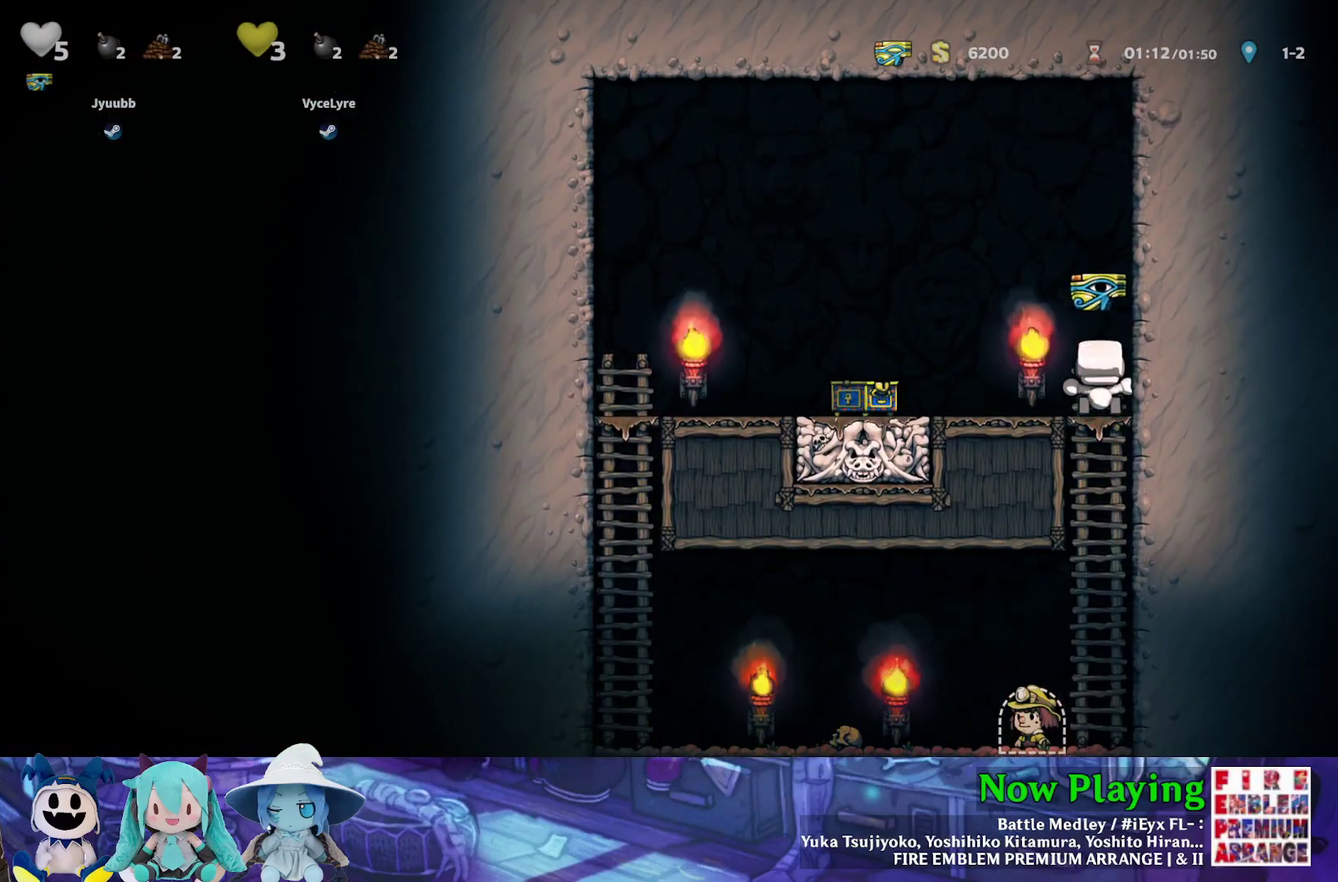
{"dt_ms": 300, "buttons": [], "left_stick": "center", "right_stick": "center", "events": [[33, "B", "down"], [133, "DPAD_DOWN", "up"], [150, "B", "up"], [217, "Y", "up"]]}
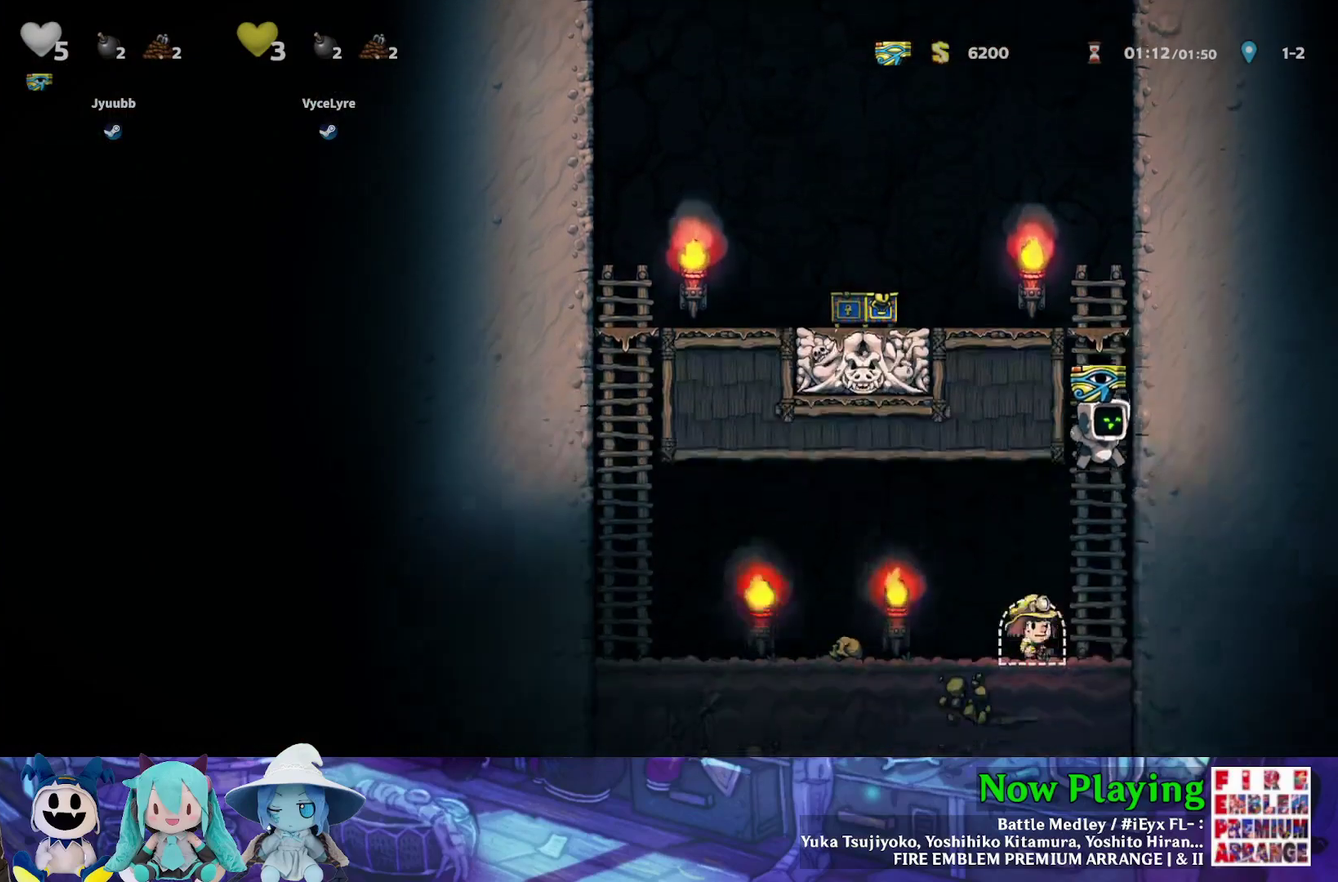
{"dt_ms": 400, "buttons": [], "left_stick": "center", "right_stick": "center", "events": [[67, "DPAD_LEFT", "down"], [283, "R1", "down"], [300, "DPAD_LEFT", "up"], [383, "R1", "up"]]}
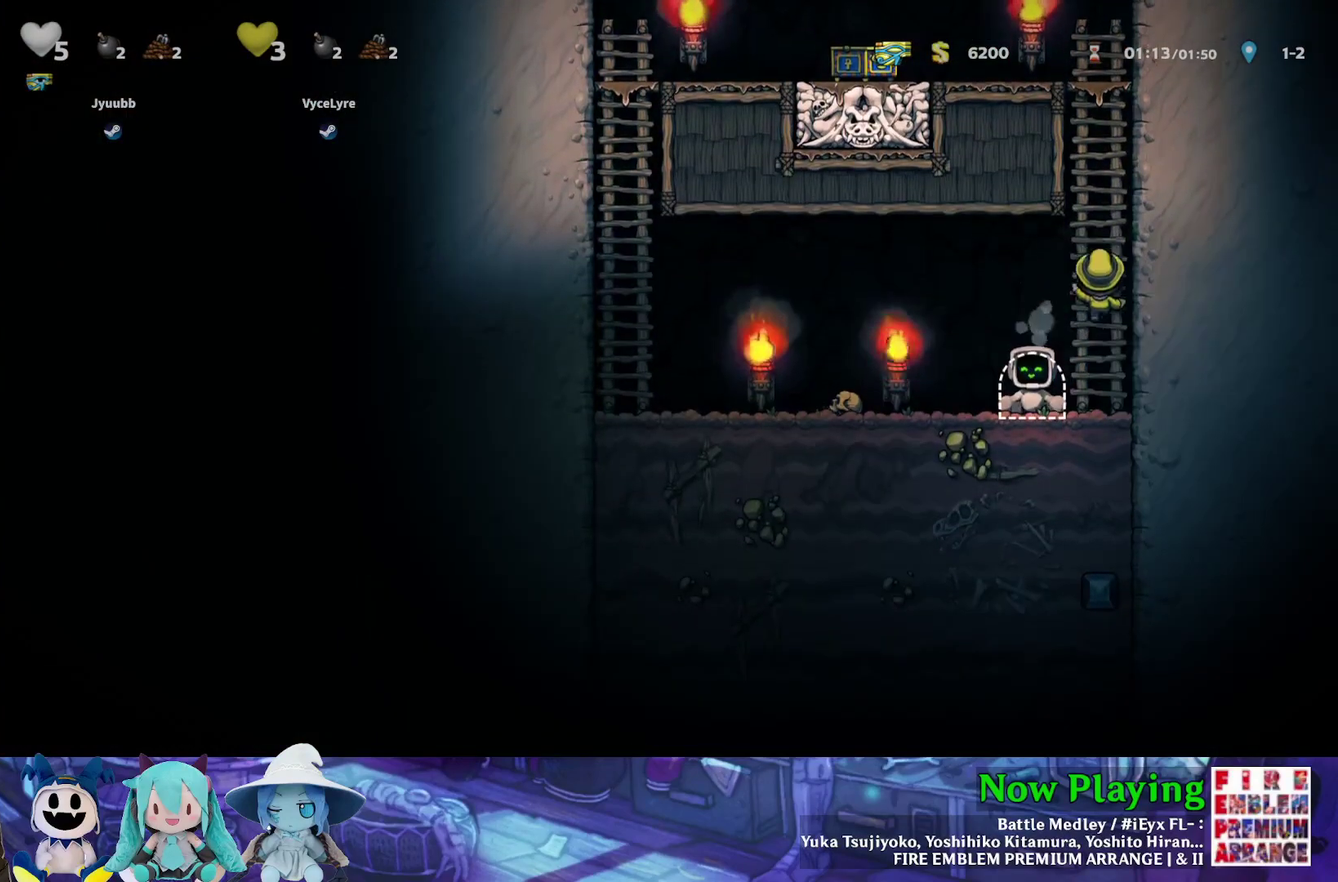
{"dt_ms": 600, "buttons": ["Y"], "left_stick": "center", "right_stick": "center", "events": [[533, "Y", "down"]]}
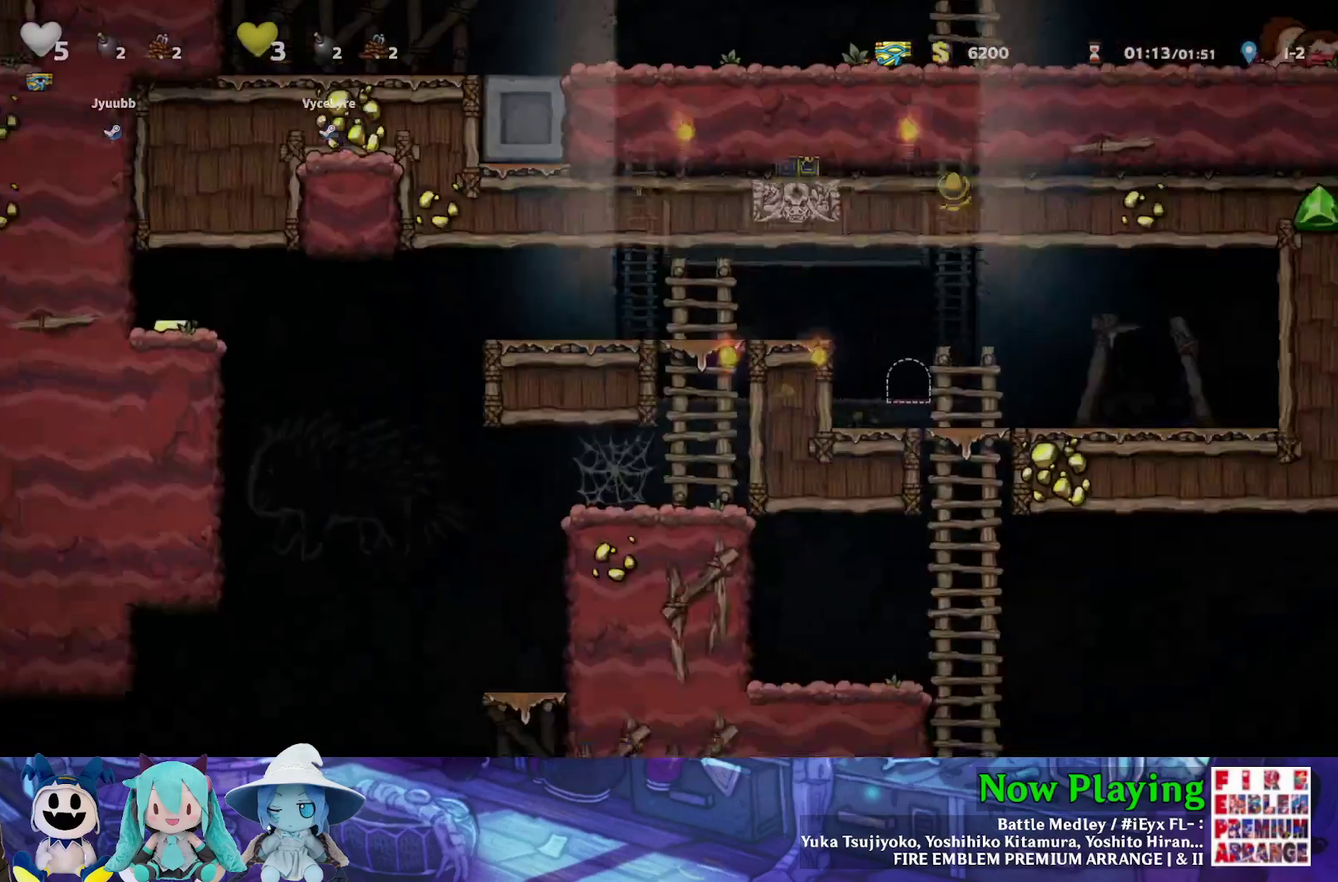
{"dt_ms": 500, "buttons": ["Y", "DPAD_LEFT"], "left_stick": "center", "right_stick": "center", "events": [[217, "DPAD_LEFT", "down"]]}
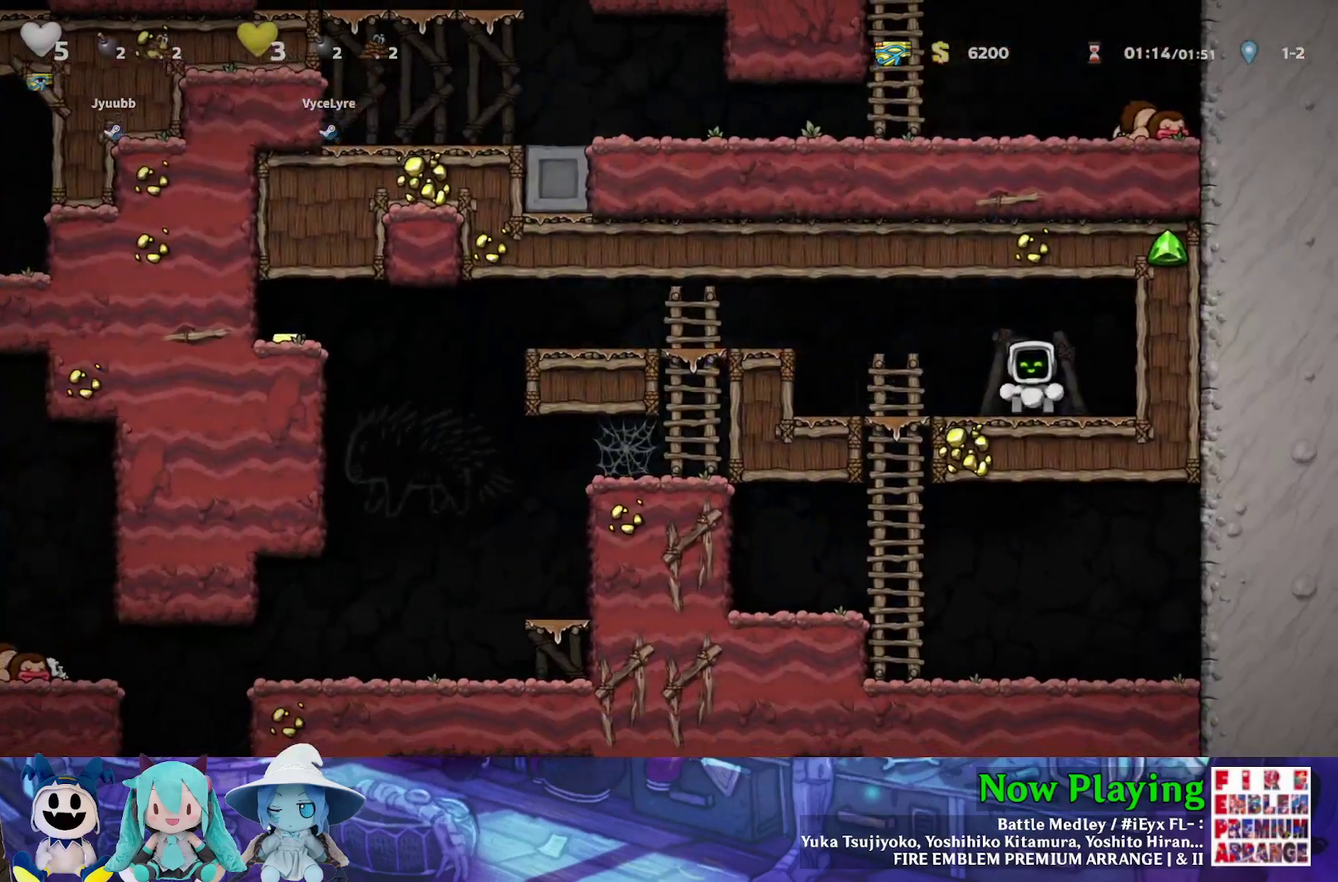
{"dt_ms": 400, "buttons": ["B", "Y", "DPAD_LEFT"], "left_stick": "center", "right_stick": "center", "events": [[350, "B", "down"]]}
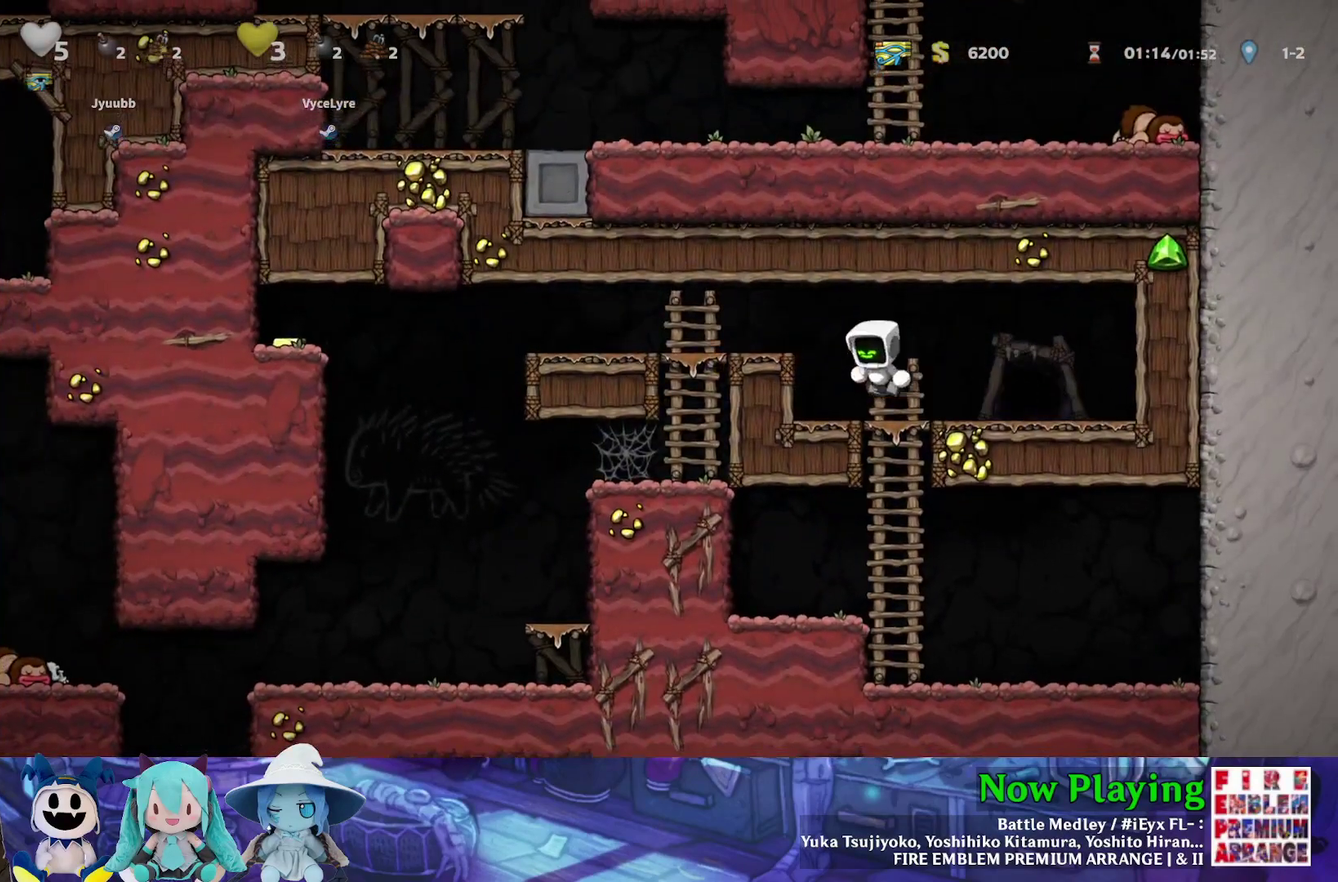
{"dt_ms": 600, "buttons": ["Y", "DPAD_LEFT"], "left_stick": "center", "right_stick": "center", "events": [[167, "B", "up"]]}
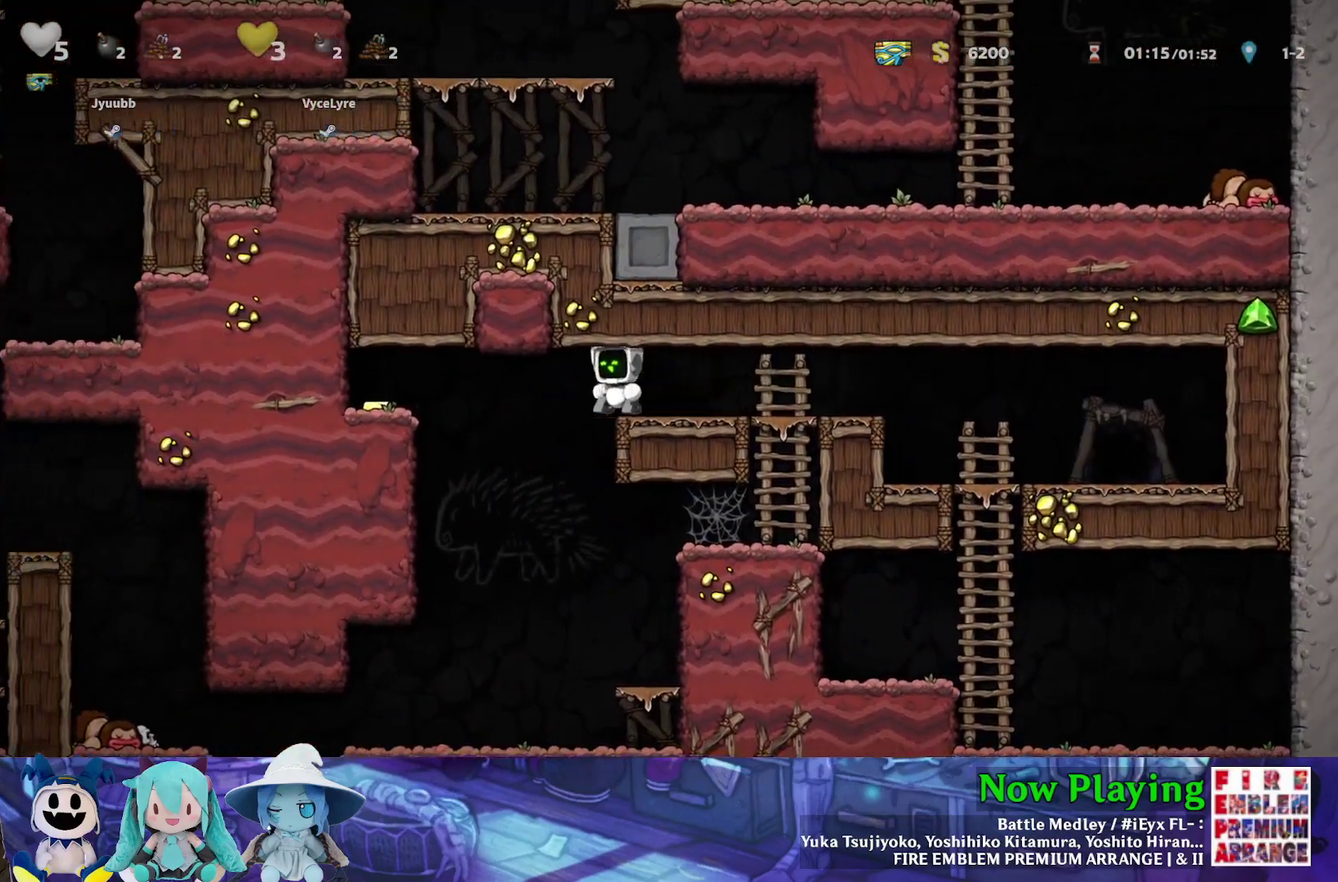
{"dt_ms": 300, "buttons": ["Y", "DPAD_LEFT"], "left_stick": "center", "right_stick": "center", "events": [[33, "B", "down"], [233, "B", "up"]]}
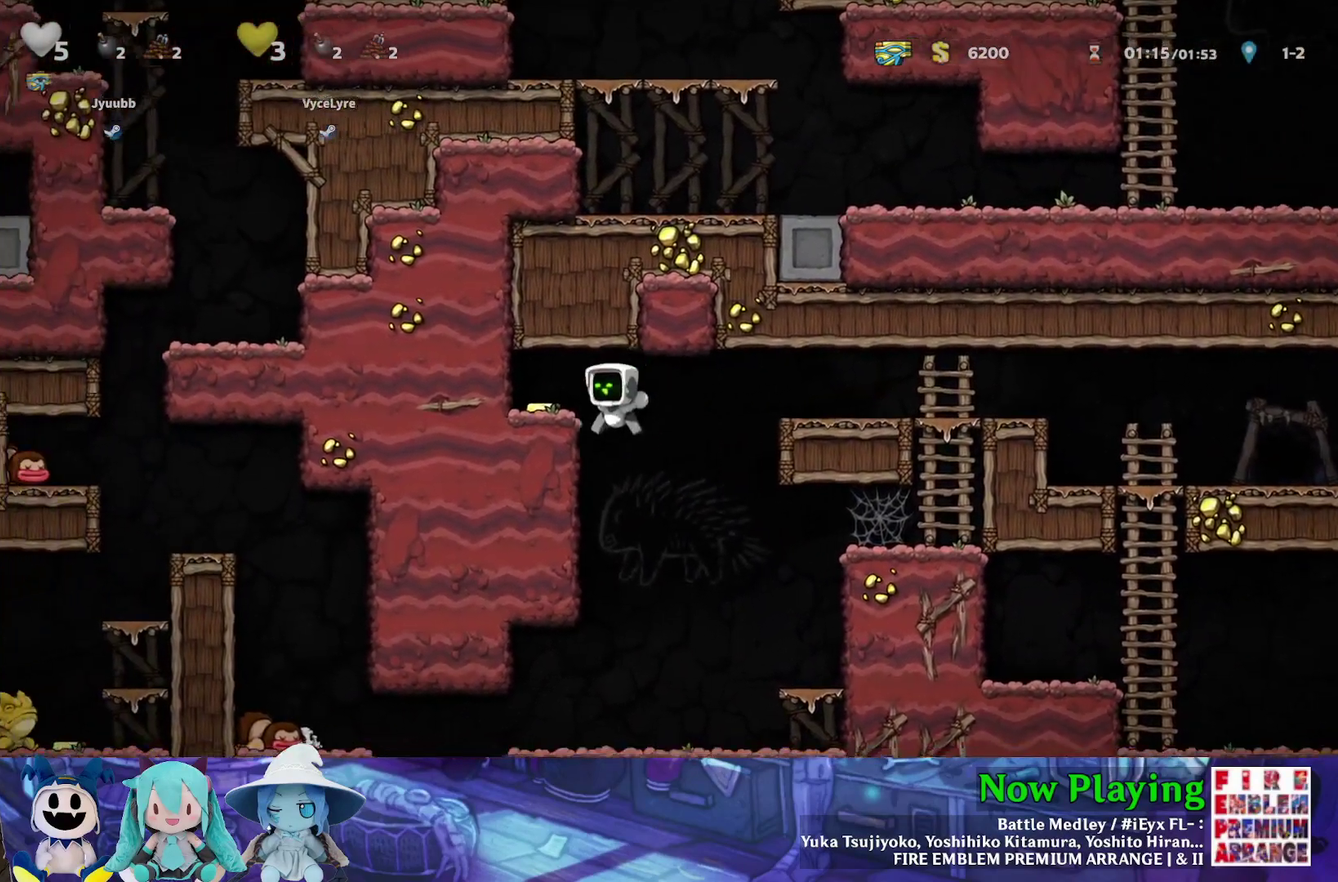
{"dt_ms": 700, "buttons": ["Y"], "left_stick": "center", "right_stick": "center", "events": [[117, "B", "down"], [217, "B", "up"], [317, "DPAD_LEFT", "up"], [400, "DPAD_RIGHT", "down"], [633, "DPAD_RIGHT", "up"]]}
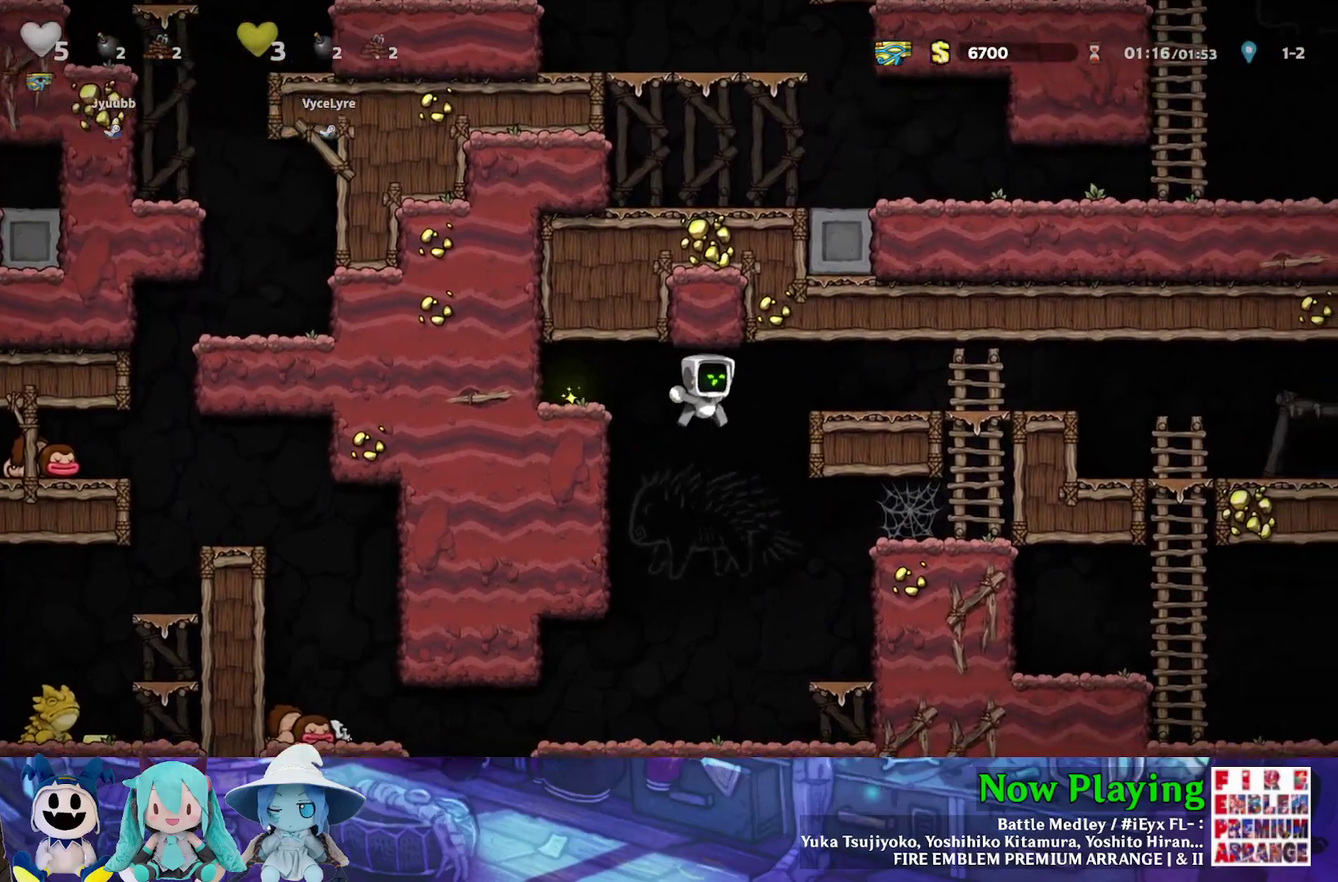
{"dt_ms": 500, "buttons": ["Y", "DPAD_LEFT"], "left_stick": "center", "right_stick": "center", "events": [[250, "DPAD_LEFT", "down"]]}
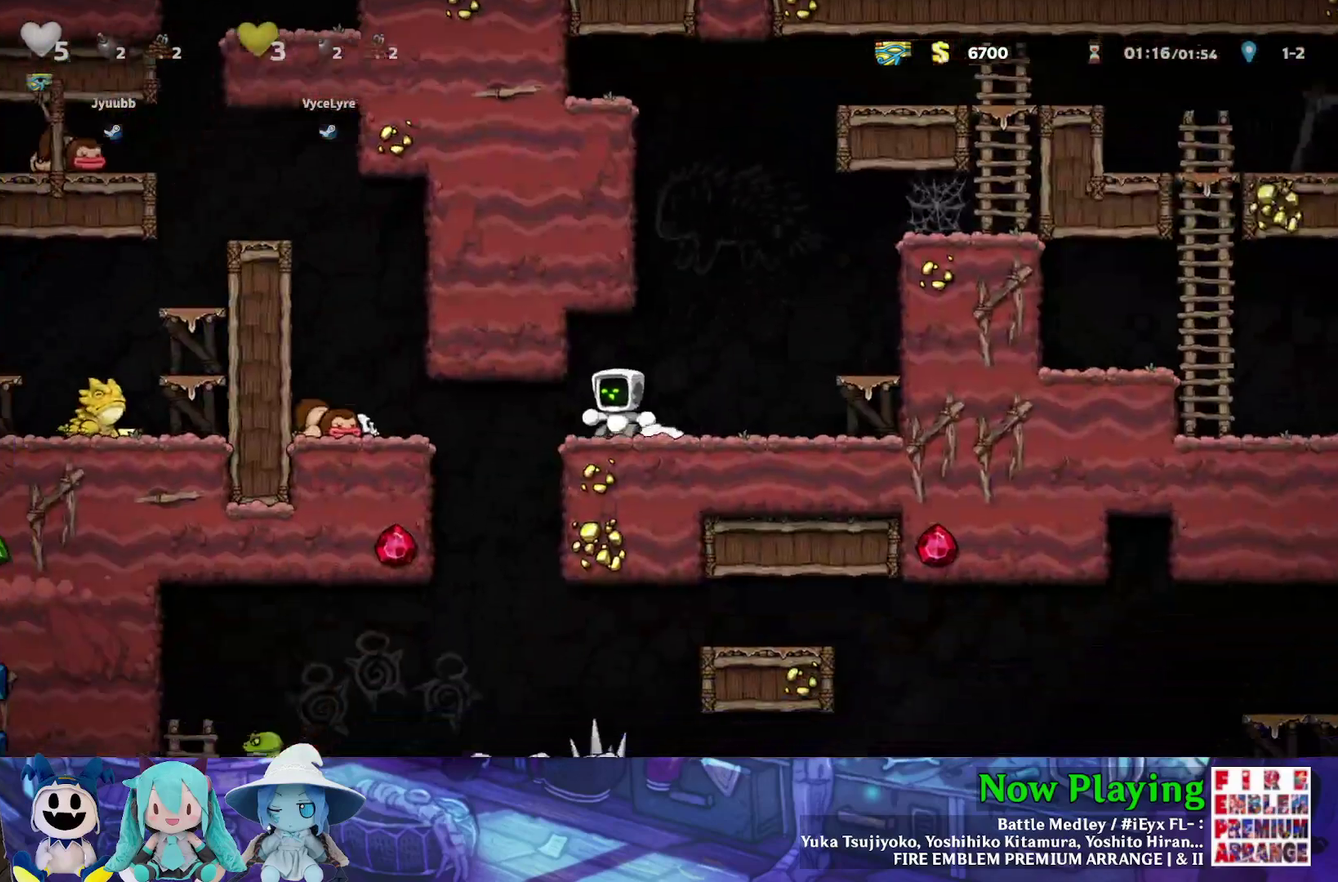
{"dt_ms": 700, "buttons": ["Y", "DPAD_DOWN"], "left_stick": "center", "right_stick": "center", "events": [[450, "DPAD_LEFT", "up"], [633, "DPAD_DOWN", "down"]]}
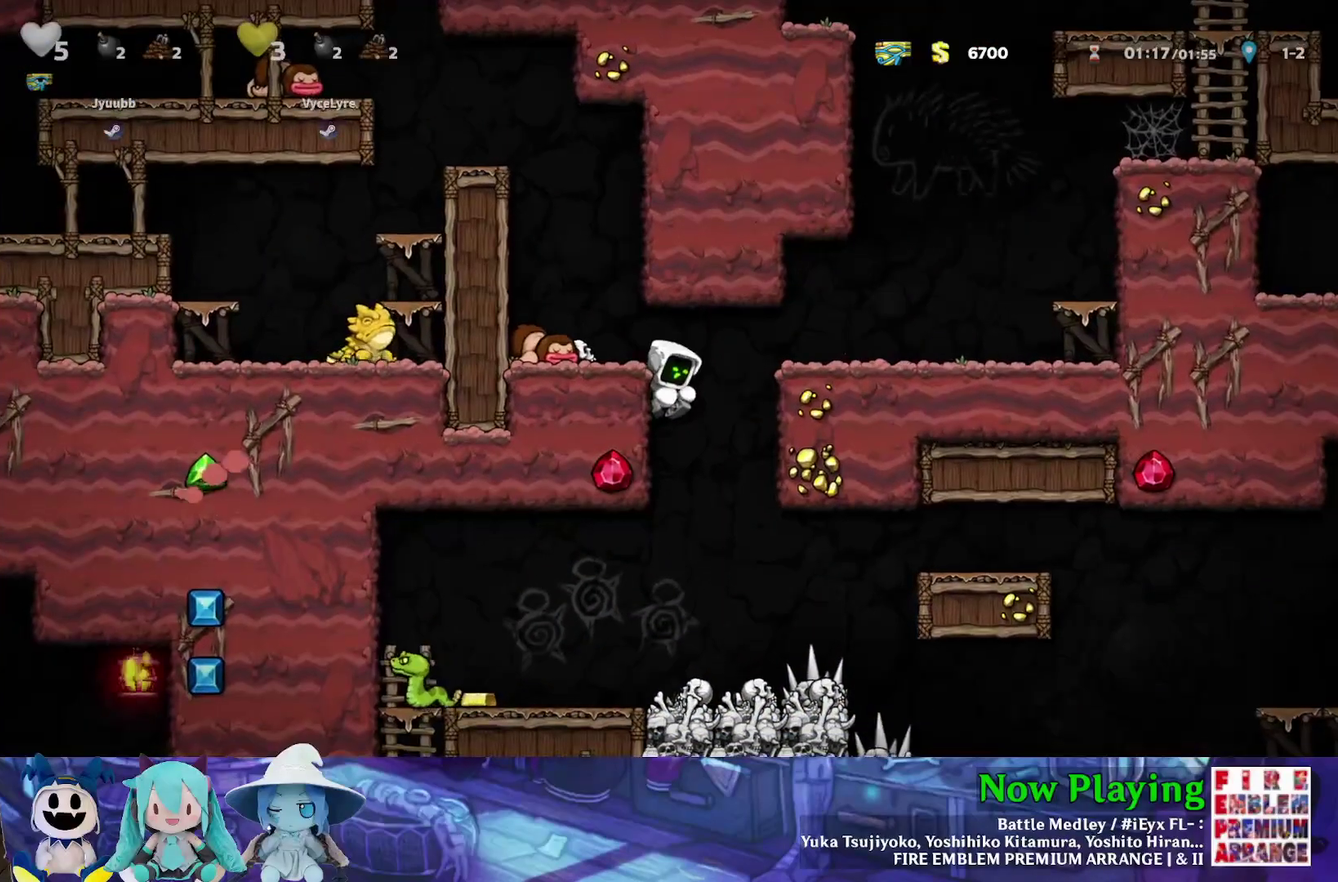
{"dt_ms": 300, "buttons": ["Y"], "left_stick": "center", "right_stick": "center", "events": [[33, "B", "down"], [167, "DPAD_DOWN", "up"], [183, "B", "up"]]}
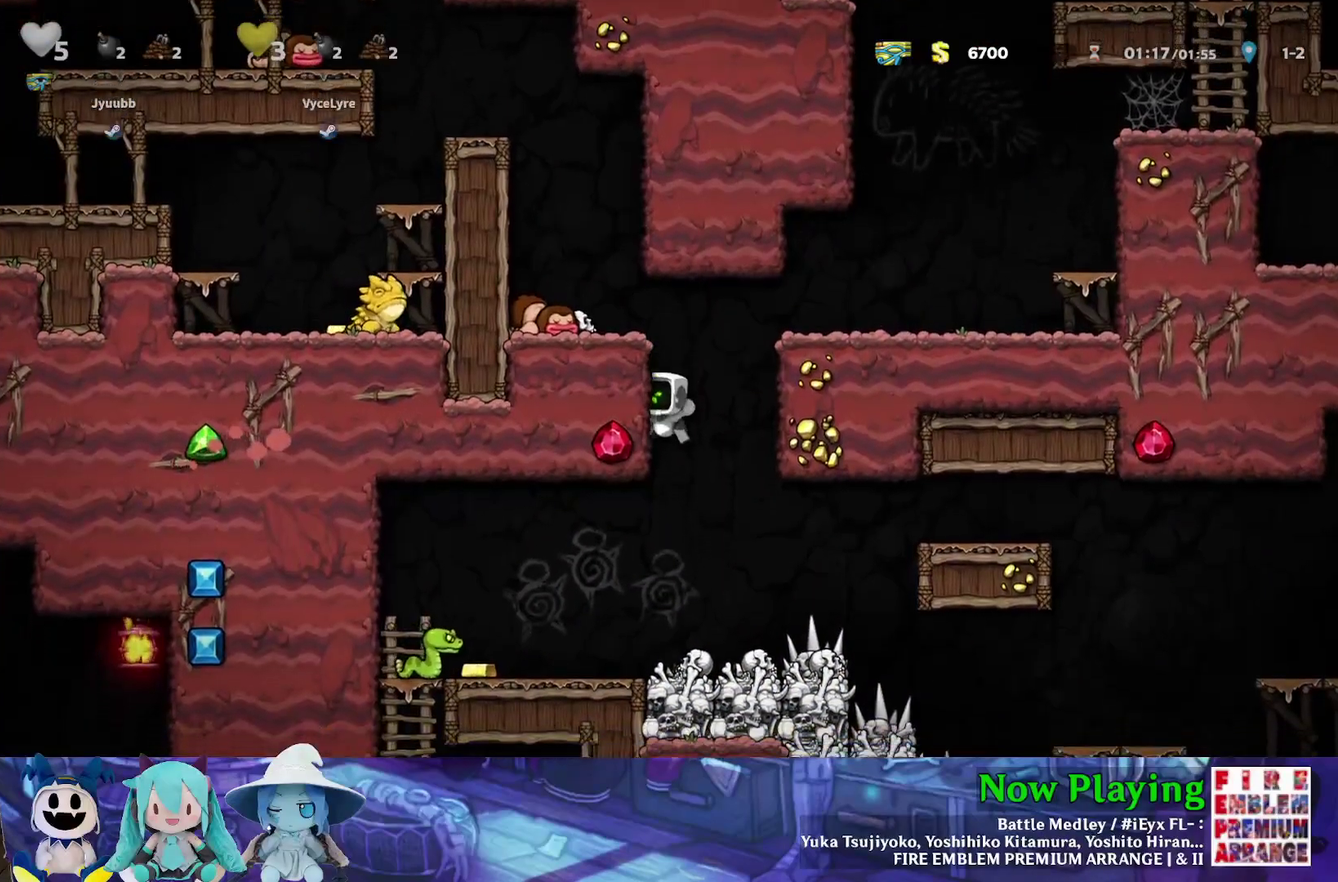
{"dt_ms": 400, "buttons": [], "left_stick": "center", "right_stick": "center", "events": [[333, "Y", "up"]]}
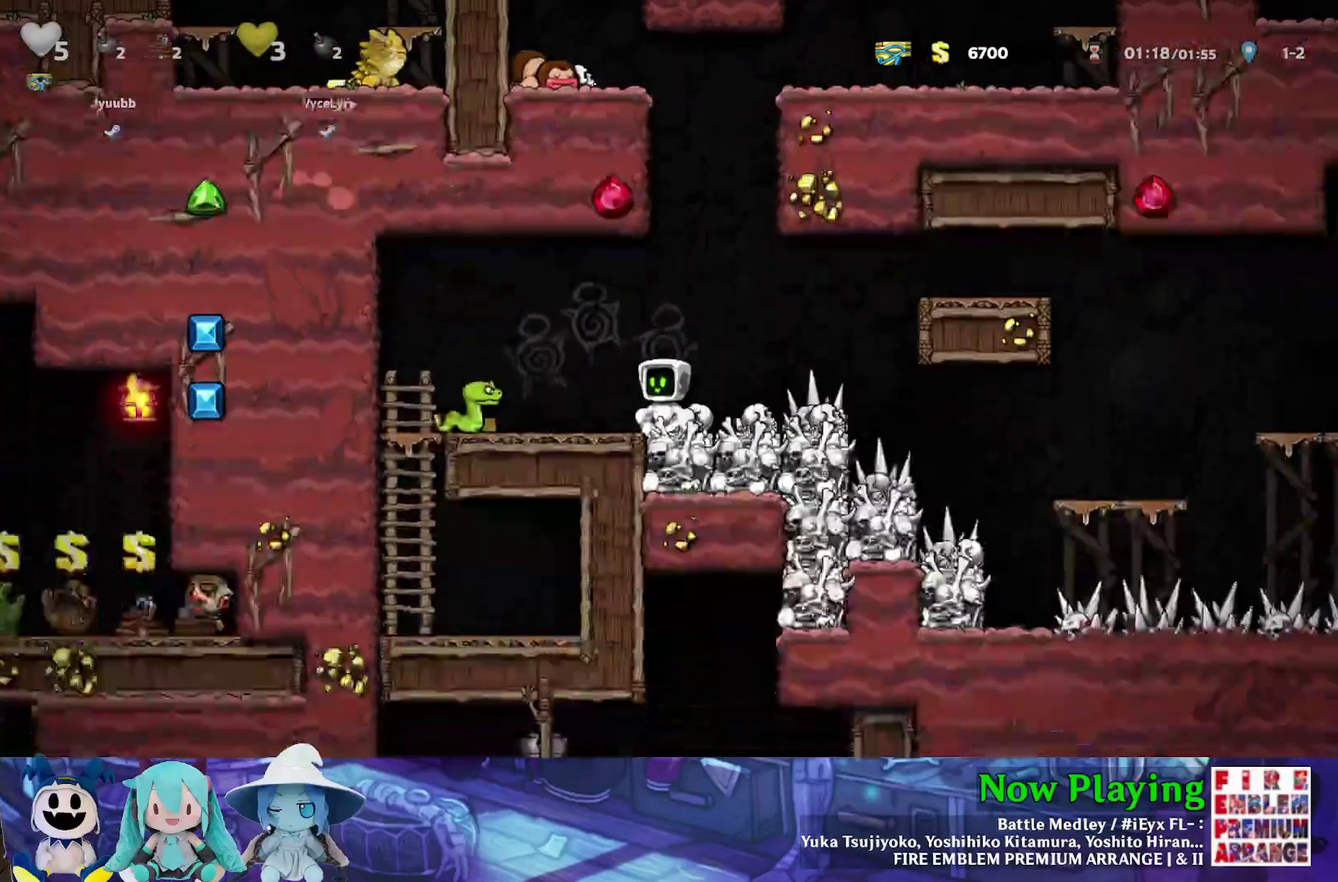
{"dt_ms": 700, "buttons": ["A"], "left_stick": "center", "right_stick": "center", "events": [[233, "DPAD_LEFT", "down"], [267, "A", "down"], [400, "A", "up"], [400, "DPAD_LEFT", "up"], [700, "A", "down"]]}
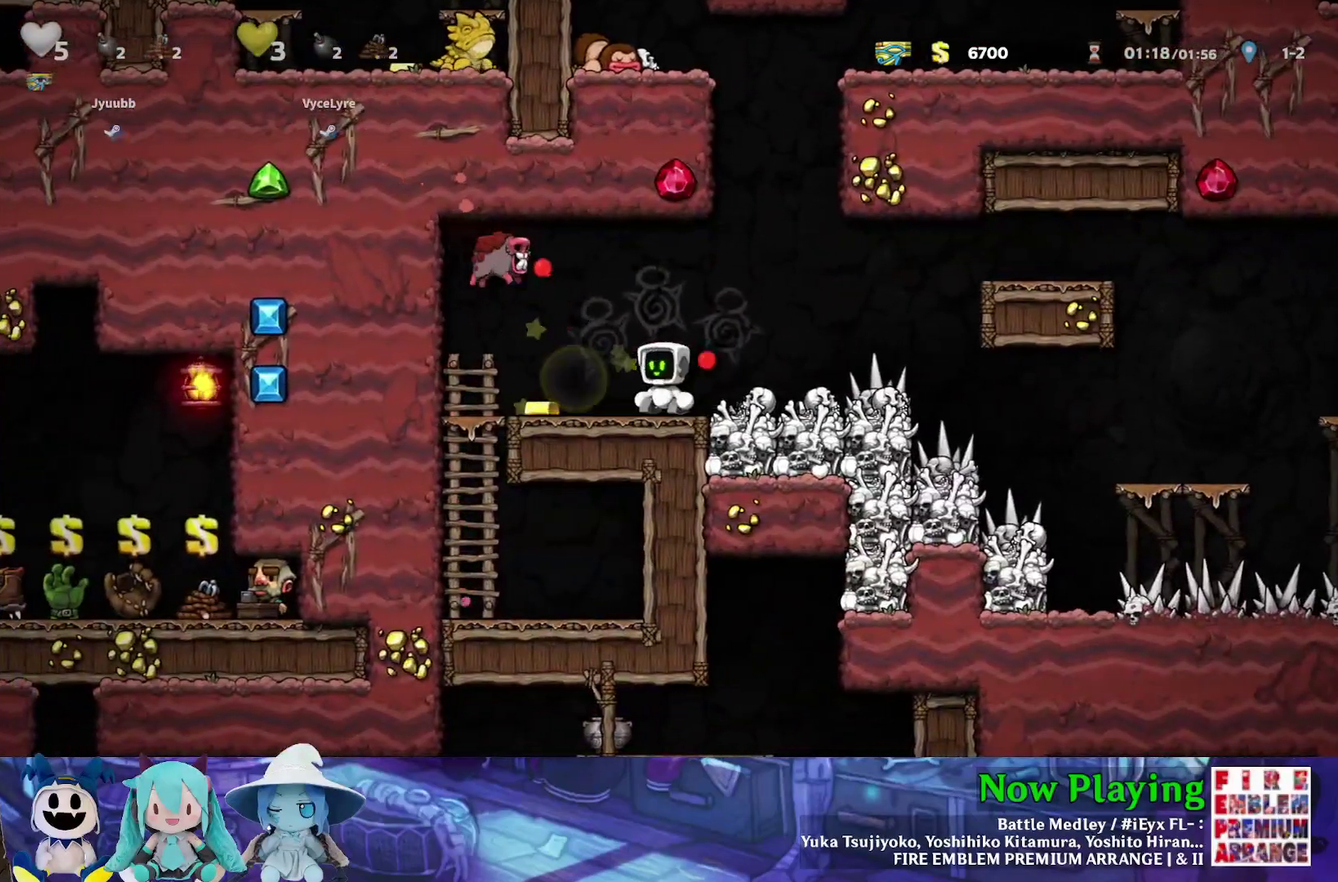
{"dt_ms": 500, "buttons": ["Y", "DPAD_LEFT"], "left_stick": "center", "right_stick": "center", "events": [[200, "A", "up"], [267, "DPAD_RIGHT", "down"], [367, "DPAD_RIGHT", "up"], [433, "DPAD_LEFT", "down"], [467, "Y", "down"]]}
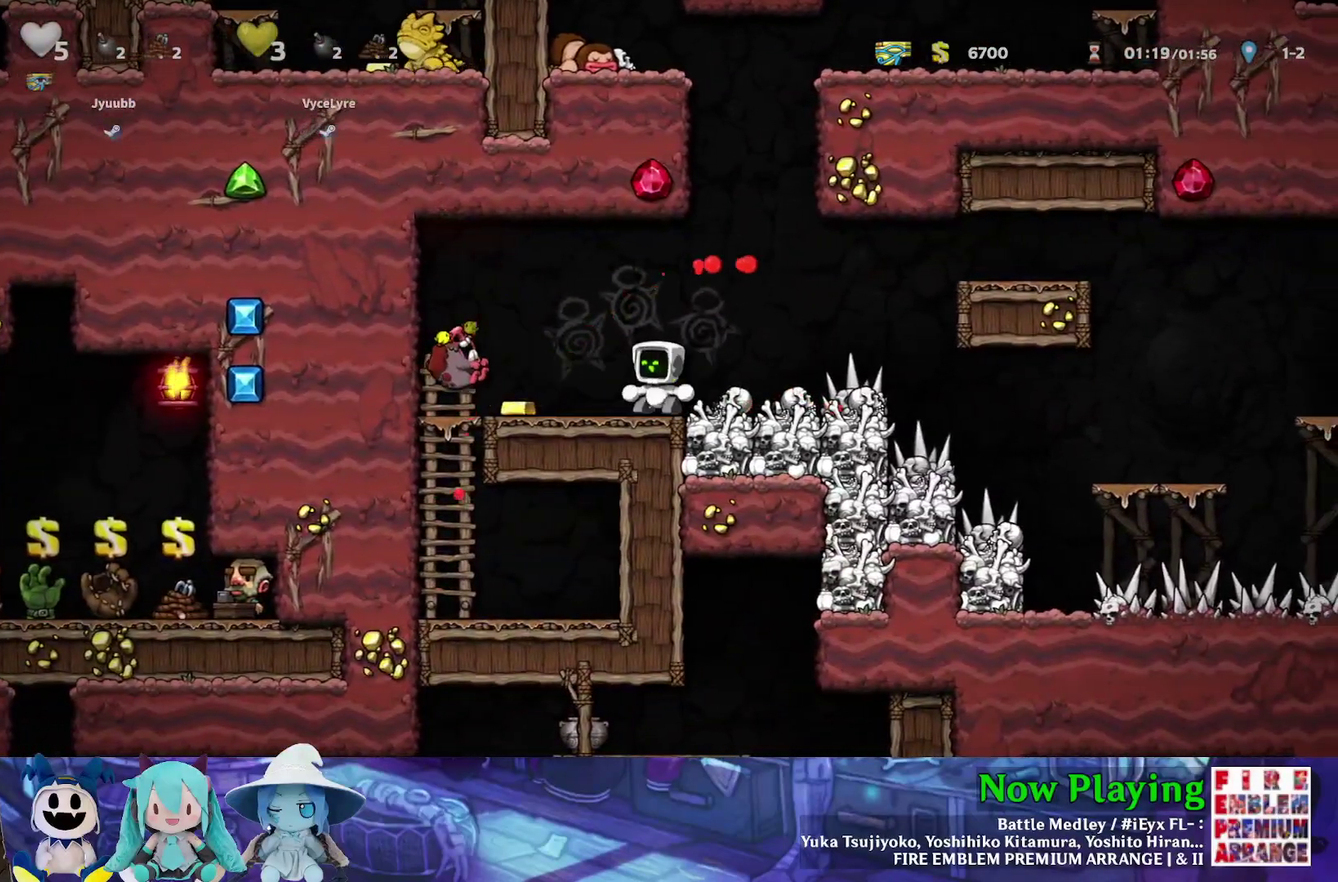
{"dt_ms": 400, "buttons": [], "left_stick": "center", "right_stick": "center", "events": [[400, "DPAD_LEFT", "up"], [400, "Y", "up"]]}
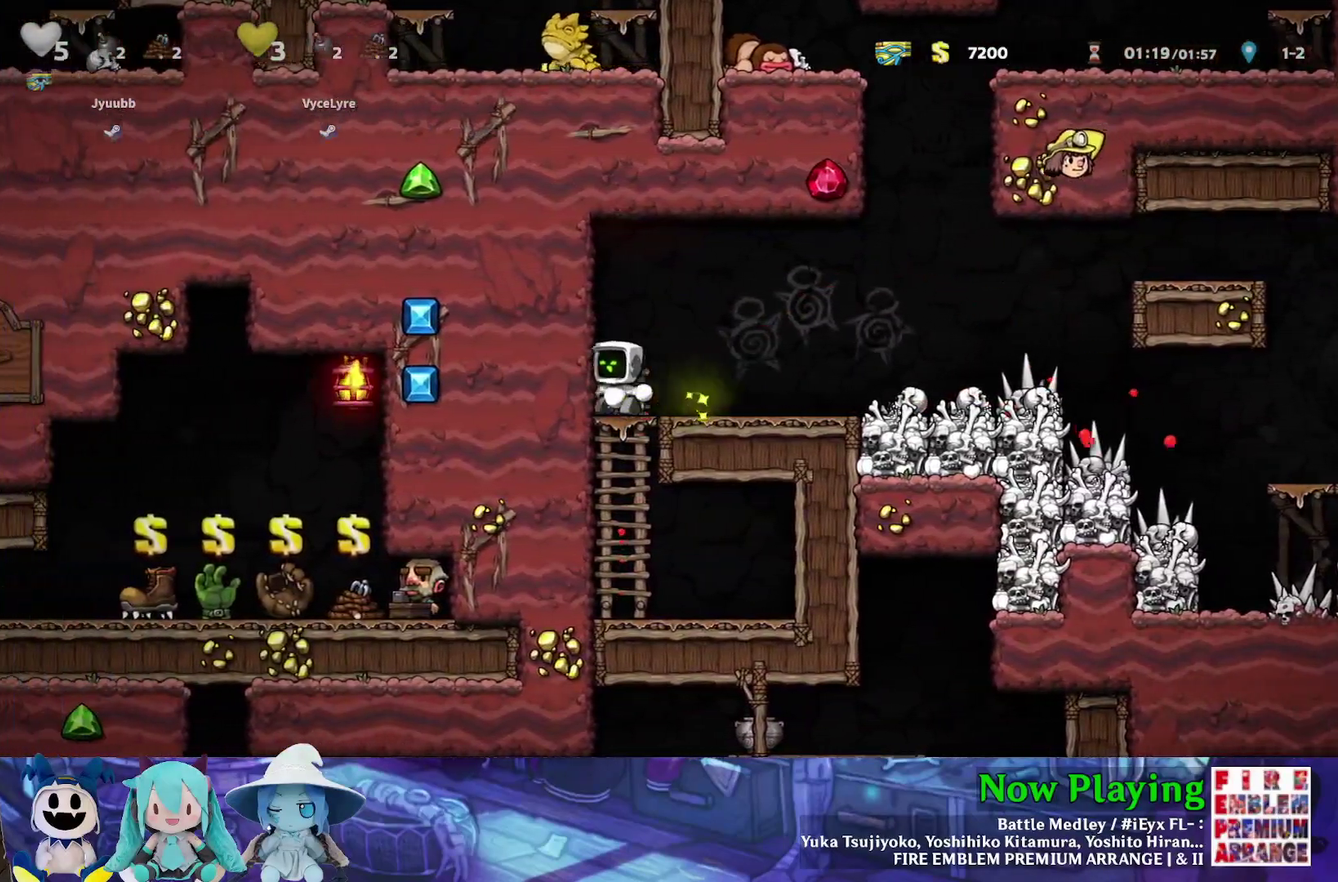
{"dt_ms": 300, "buttons": [], "left_stick": "center", "right_stick": "center", "events": [[83, "DPAD_DOWN", "down"], [250, "DPAD_DOWN", "up"]]}
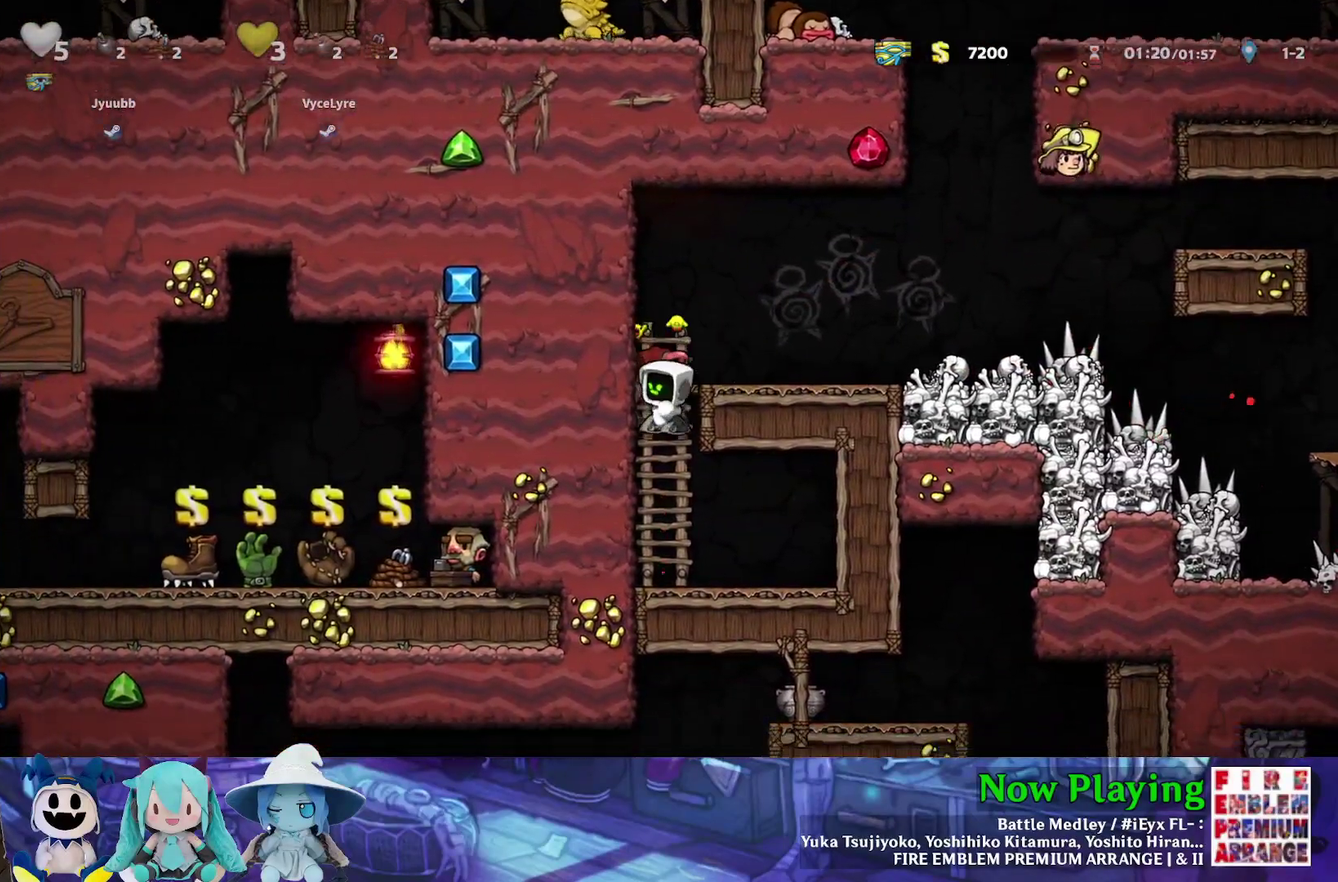
{"dt_ms": 600, "buttons": ["DPAD_LEFT"], "left_stick": "center", "right_stick": "center", "events": [[283, "A", "down"], [400, "A", "up"], [550, "DPAD_LEFT", "down"]]}
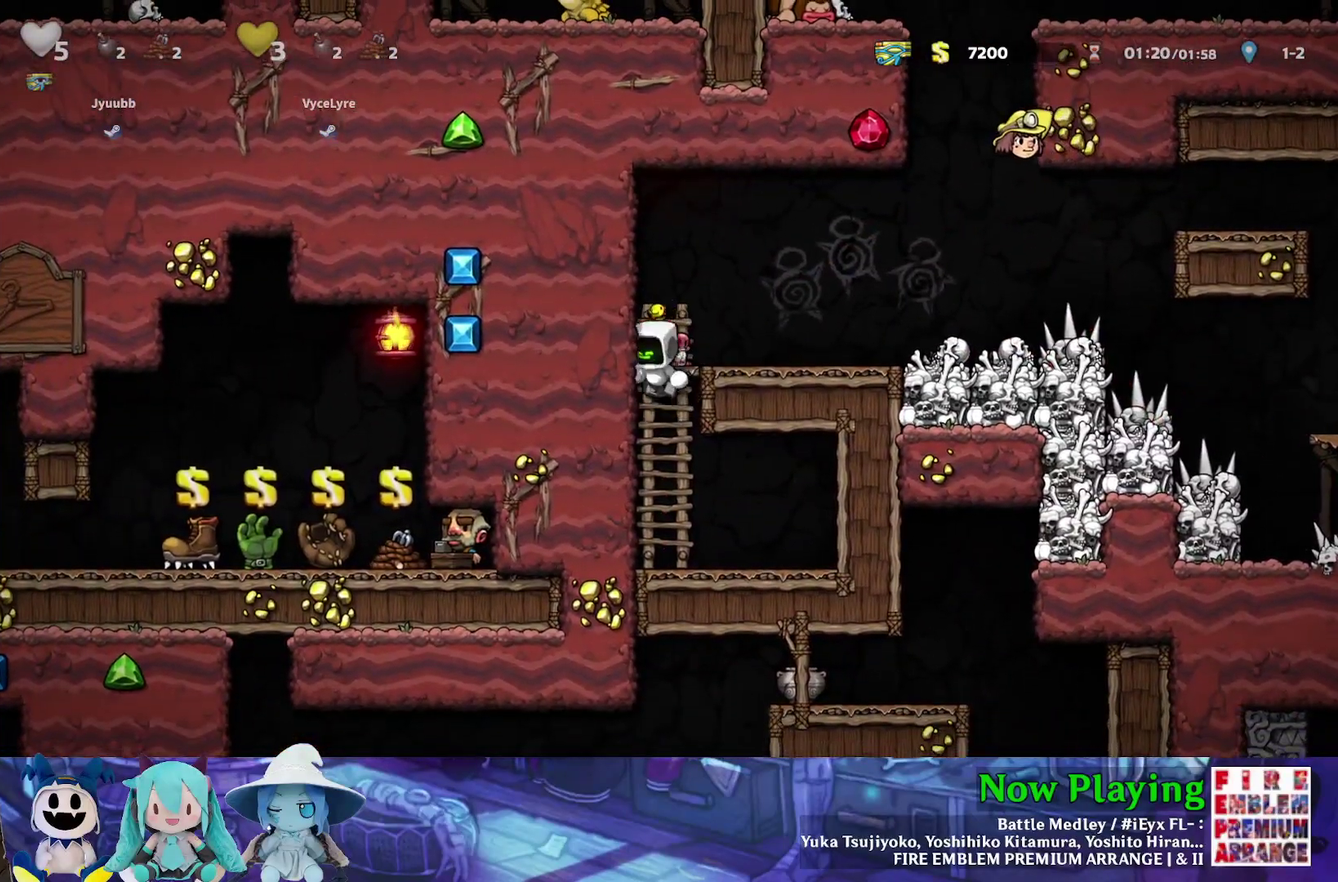
{"dt_ms": 500, "buttons": ["DPAD_RIGHT"], "left_stick": "center", "right_stick": "center", "events": [[67, "A", "down"], [117, "DPAD_LEFT", "up"], [200, "A", "up"], [450, "DPAD_RIGHT", "down"]]}
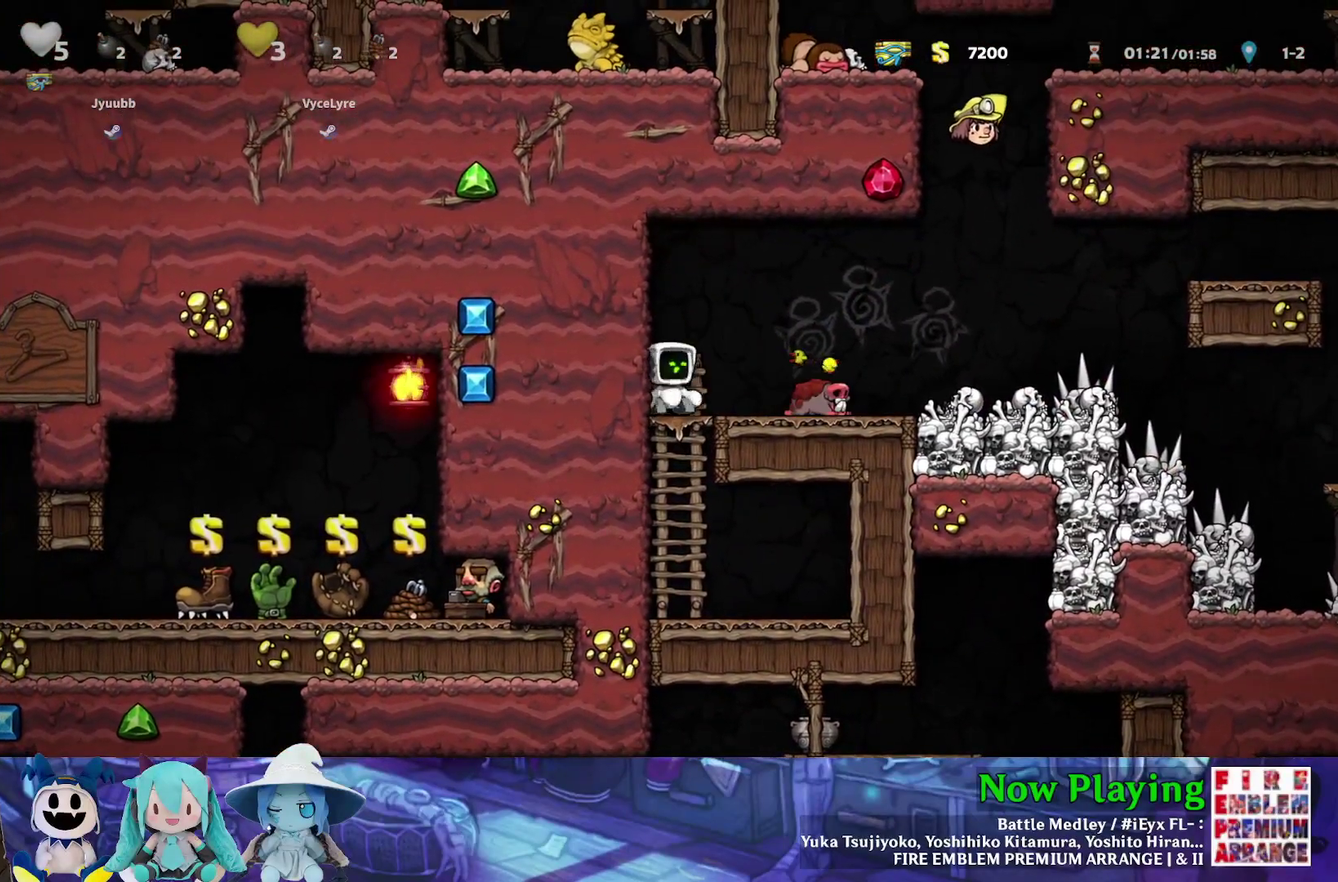
{"dt_ms": 500, "buttons": ["B", "DPAD_RIGHT"], "left_stick": "center", "right_stick": "center", "events": [[17, "Y", "down"], [233, "DPAD_DOWN", "down"], [233, "Y", "up"], [283, "DPAD_RIGHT", "up"], [317, "A", "down"], [333, "DPAD_LEFT", "down"], [417, "DPAD_DOWN", "up"], [433, "A", "up"], [433, "B", "down"], [433, "DPAD_LEFT", "up"], [433, "DPAD_RIGHT", "down"]]}
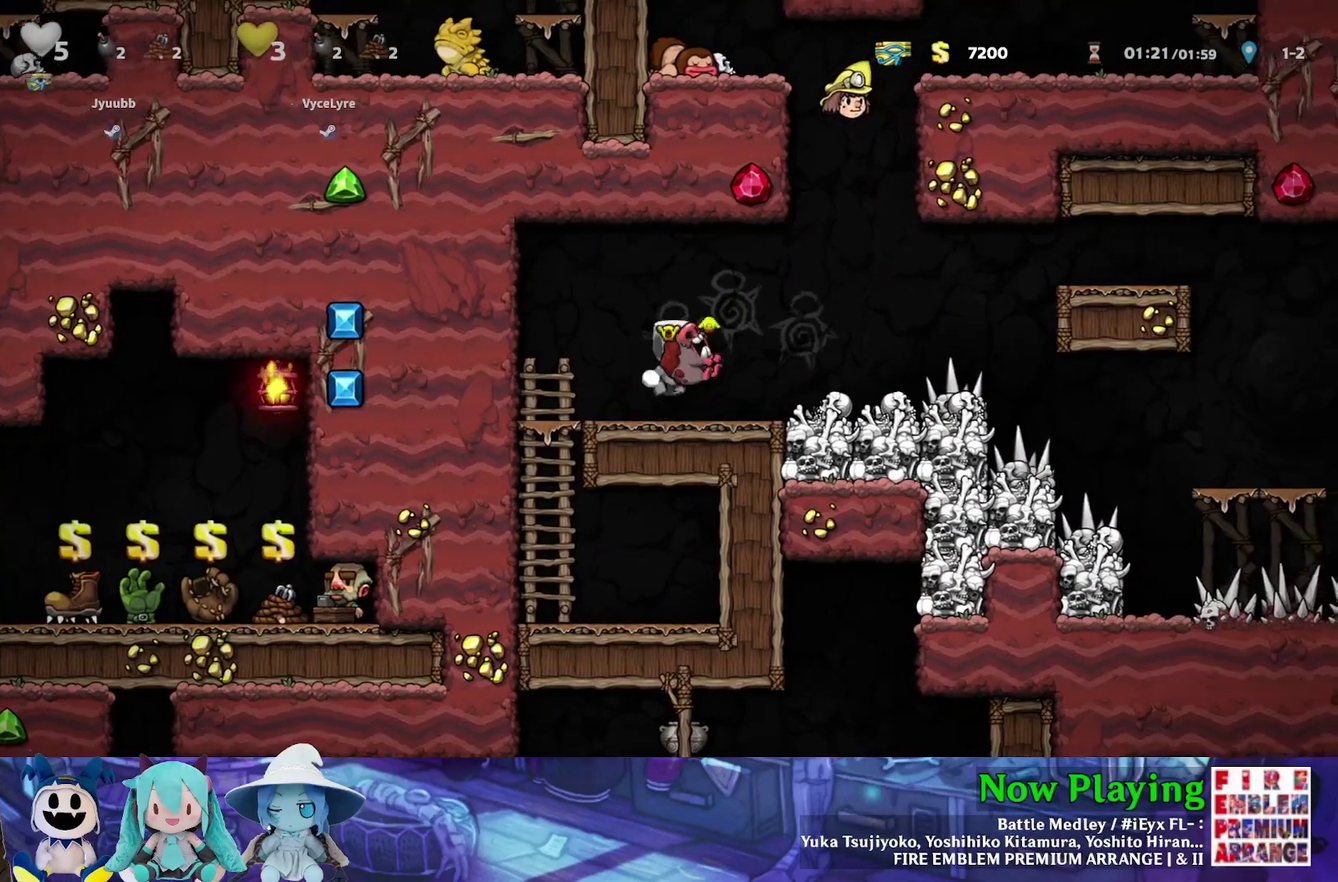
{"dt_ms": 400, "buttons": [], "left_stick": "center", "right_stick": "center", "events": [[133, "DPAD_DOWN", "down"], [217, "A", "down"], [217, "DPAD_RIGHT", "up"], [233, "B", "up"], [350, "DPAD_DOWN", "up"], [383, "A", "up"]]}
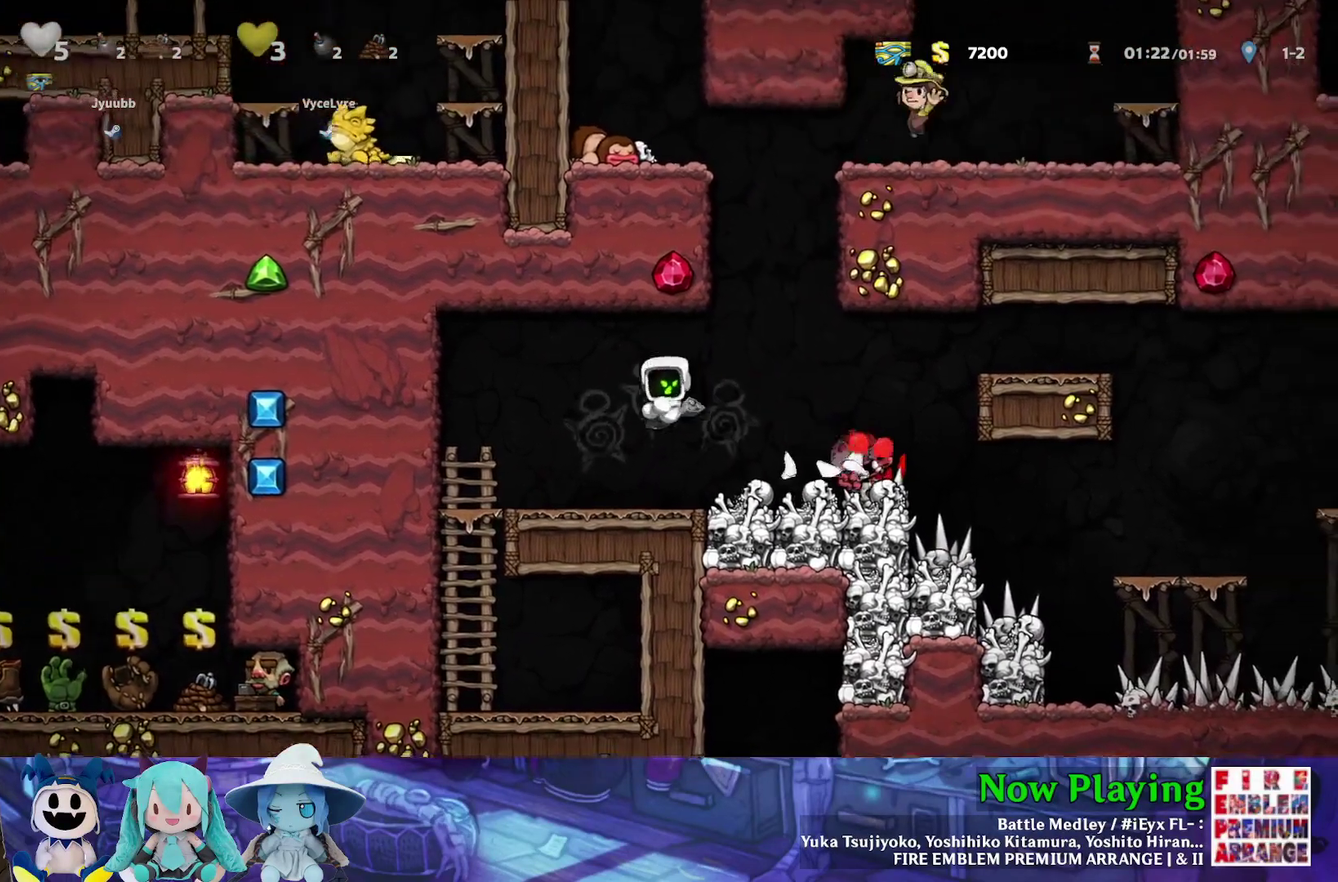
{"dt_ms": 700, "buttons": ["DPAD_RIGHT"], "left_stick": "center", "right_stick": "center", "events": [[450, "DPAD_RIGHT", "down"]]}
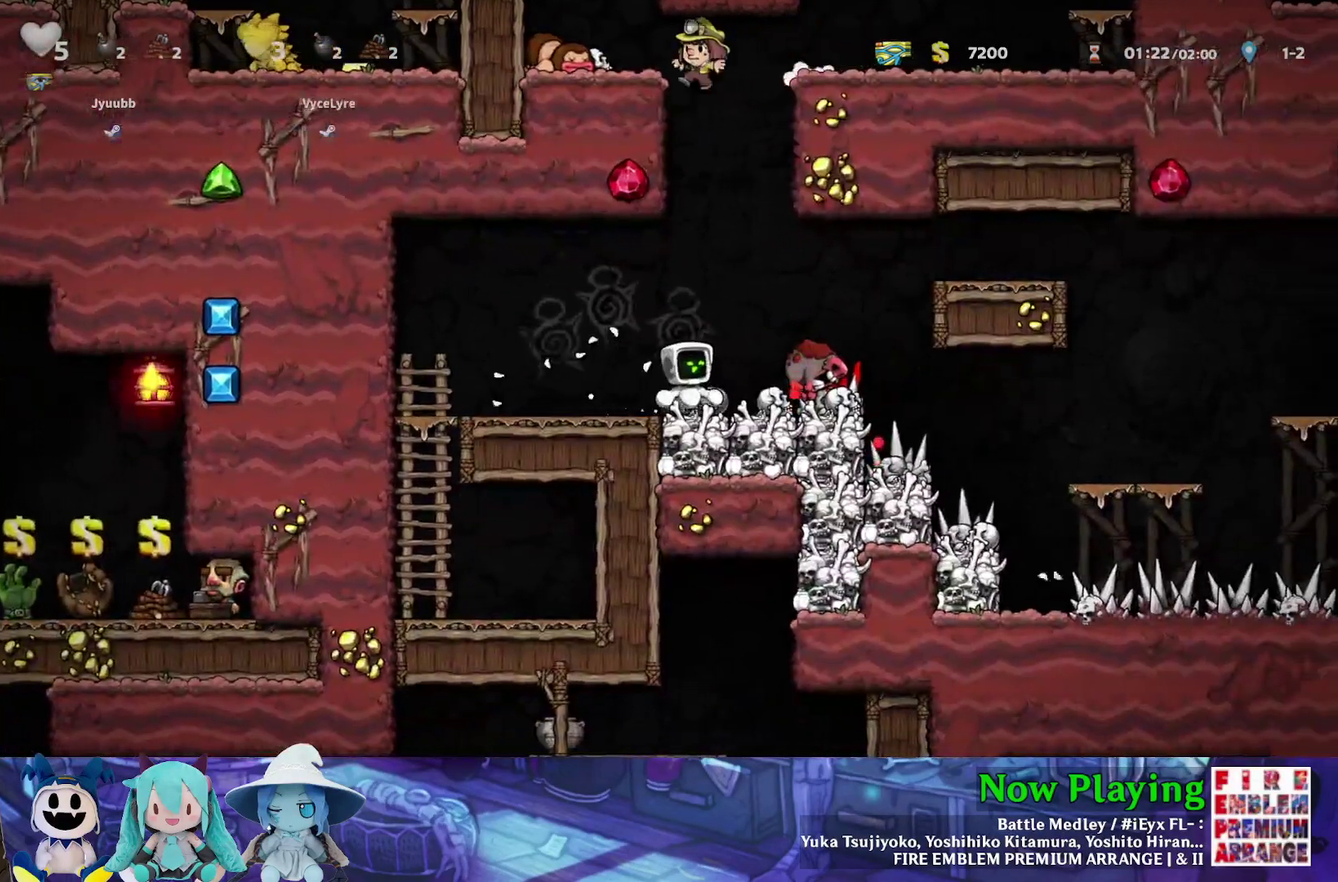
{"dt_ms": 300, "buttons": ["DPAD_LEFT"], "left_stick": "center", "right_stick": "center", "events": [[150, "A", "down"], [300, "A", "up"], [300, "DPAD_LEFT", "down"], [300, "DPAD_RIGHT", "up"]]}